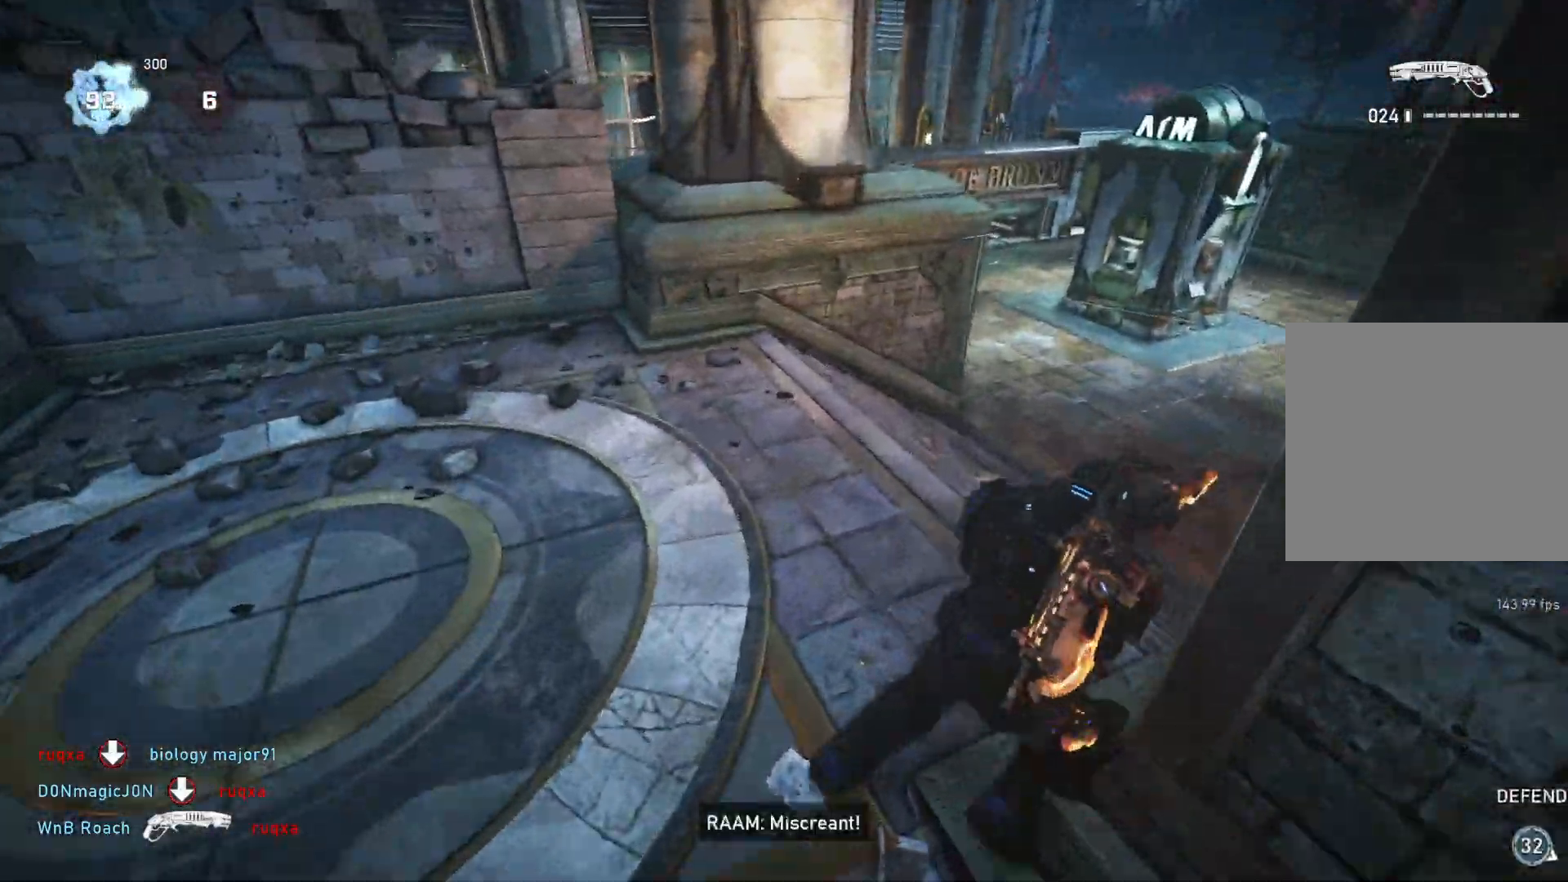
Gameplay with a controller (Xbox layout); each line is a JSON object with the inputs held at the frame after it. "events" lists button and stick changes between this image and that frame as [ms after this image, input, new state], when the widget could be followed in between.
{"buttons": ["L1"], "left_stick": "up-right", "right_stick": "center", "events": [[150, "right_stick", "down"], [200, "right_stick", "center"], [283, "left_stick", "up-right"]]}
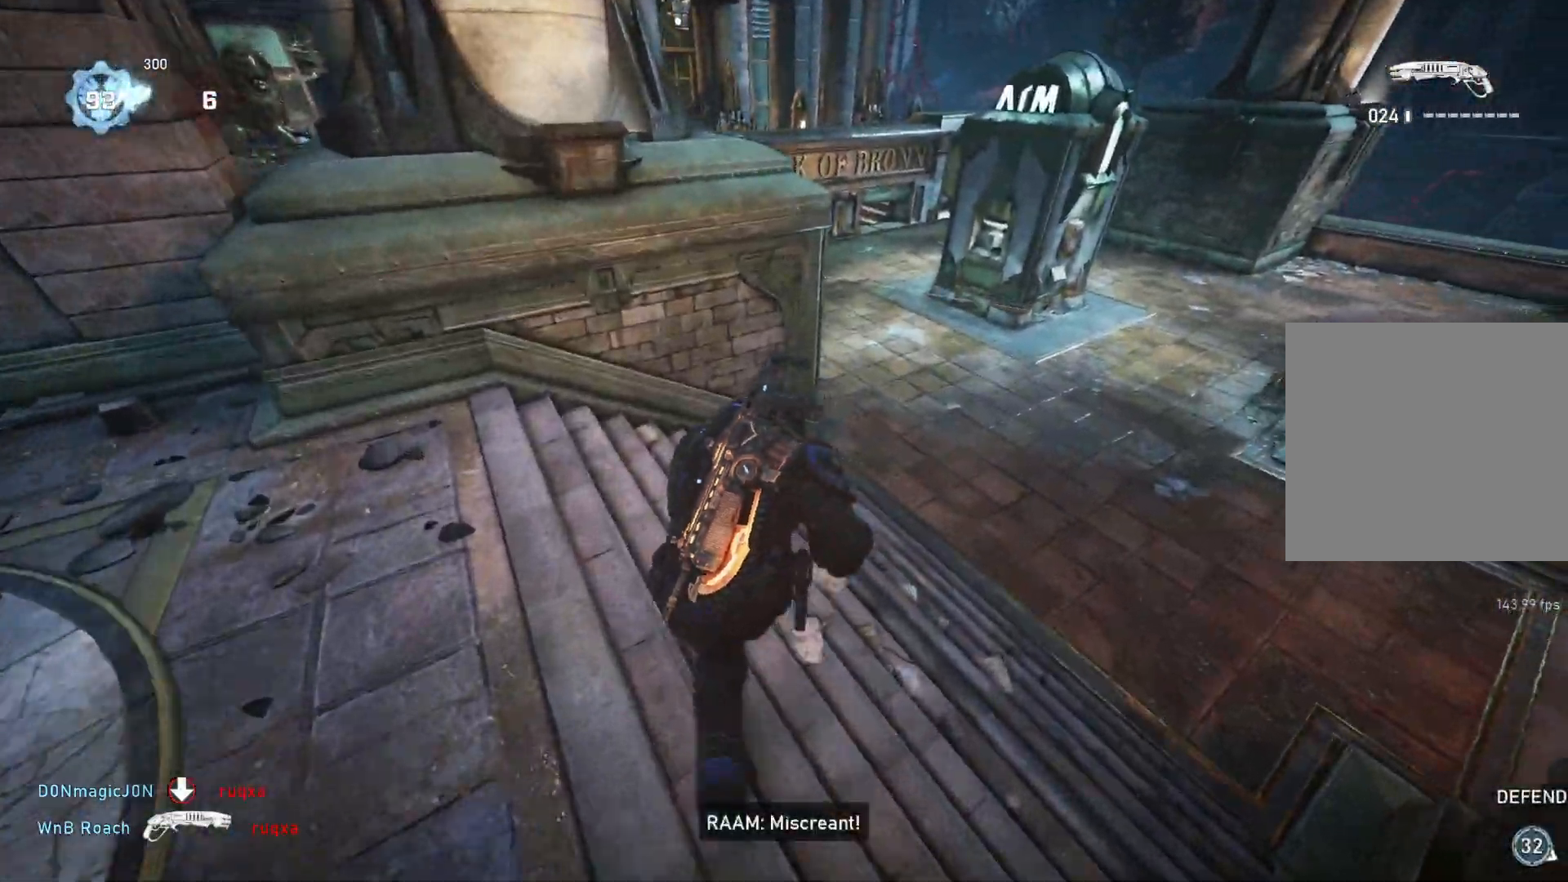
{"buttons": ["L1"], "left_stick": "left", "right_stick": "center", "events": [[67, "right_stick", "down"], [150, "right_stick", "center"], [250, "left_stick", "center"], [383, "left_stick", "left"]]}
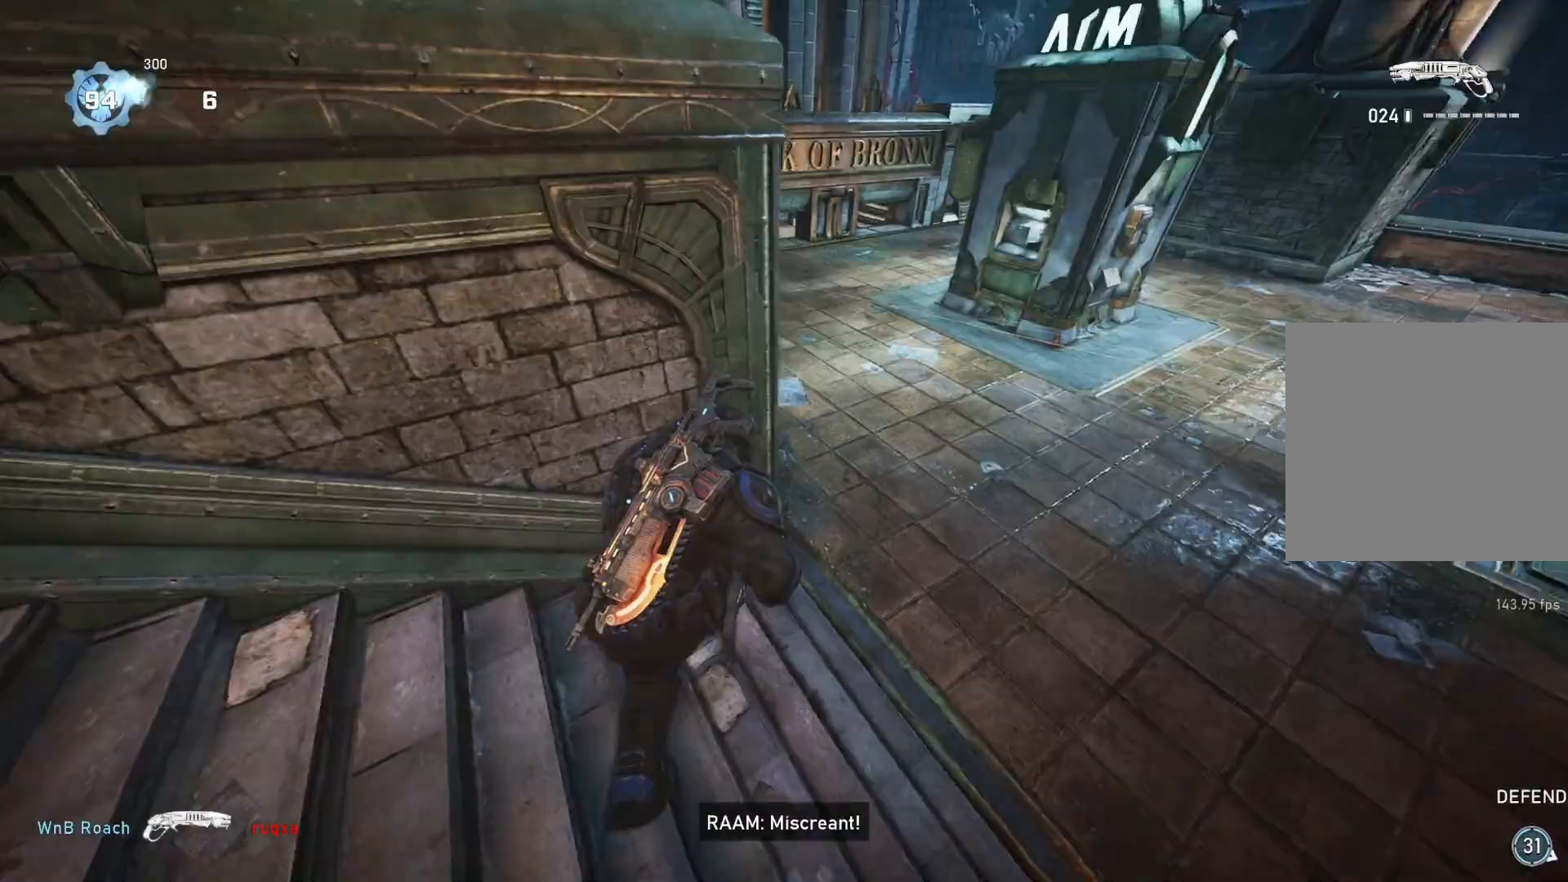
{"buttons": ["L1"], "left_stick": "left", "right_stick": "center", "events": [[133, "left_stick", "center"], [183, "left_stick", "right"], [300, "left_stick", "up-left"], [350, "left_stick", "left"]]}
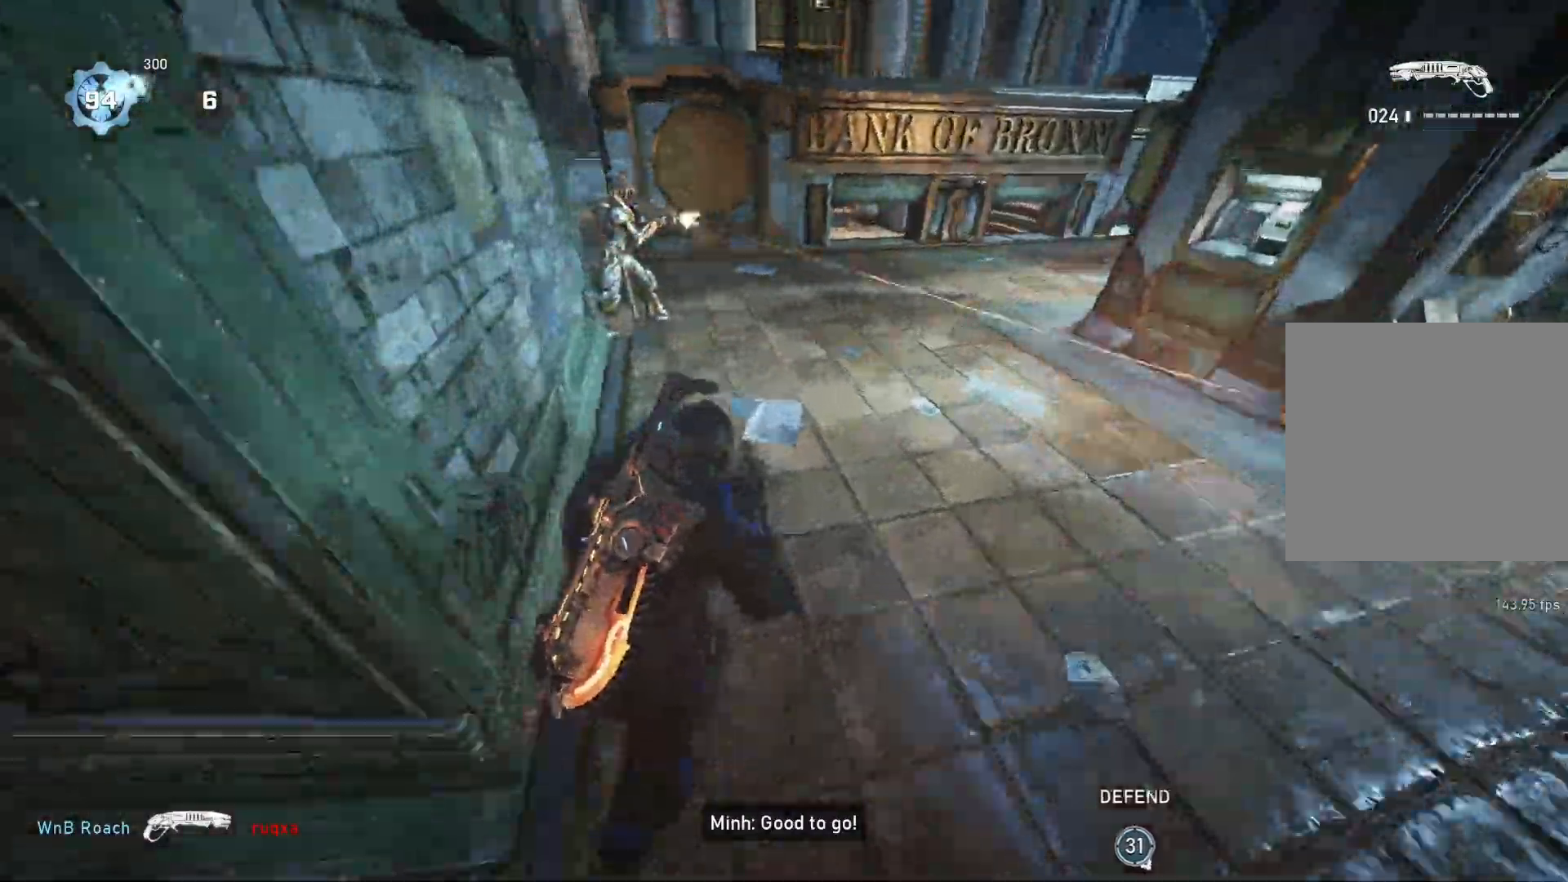
{"buttons": ["L1"], "left_stick": "up-left", "right_stick": "center", "events": [[367, "left_stick", "up-left"]]}
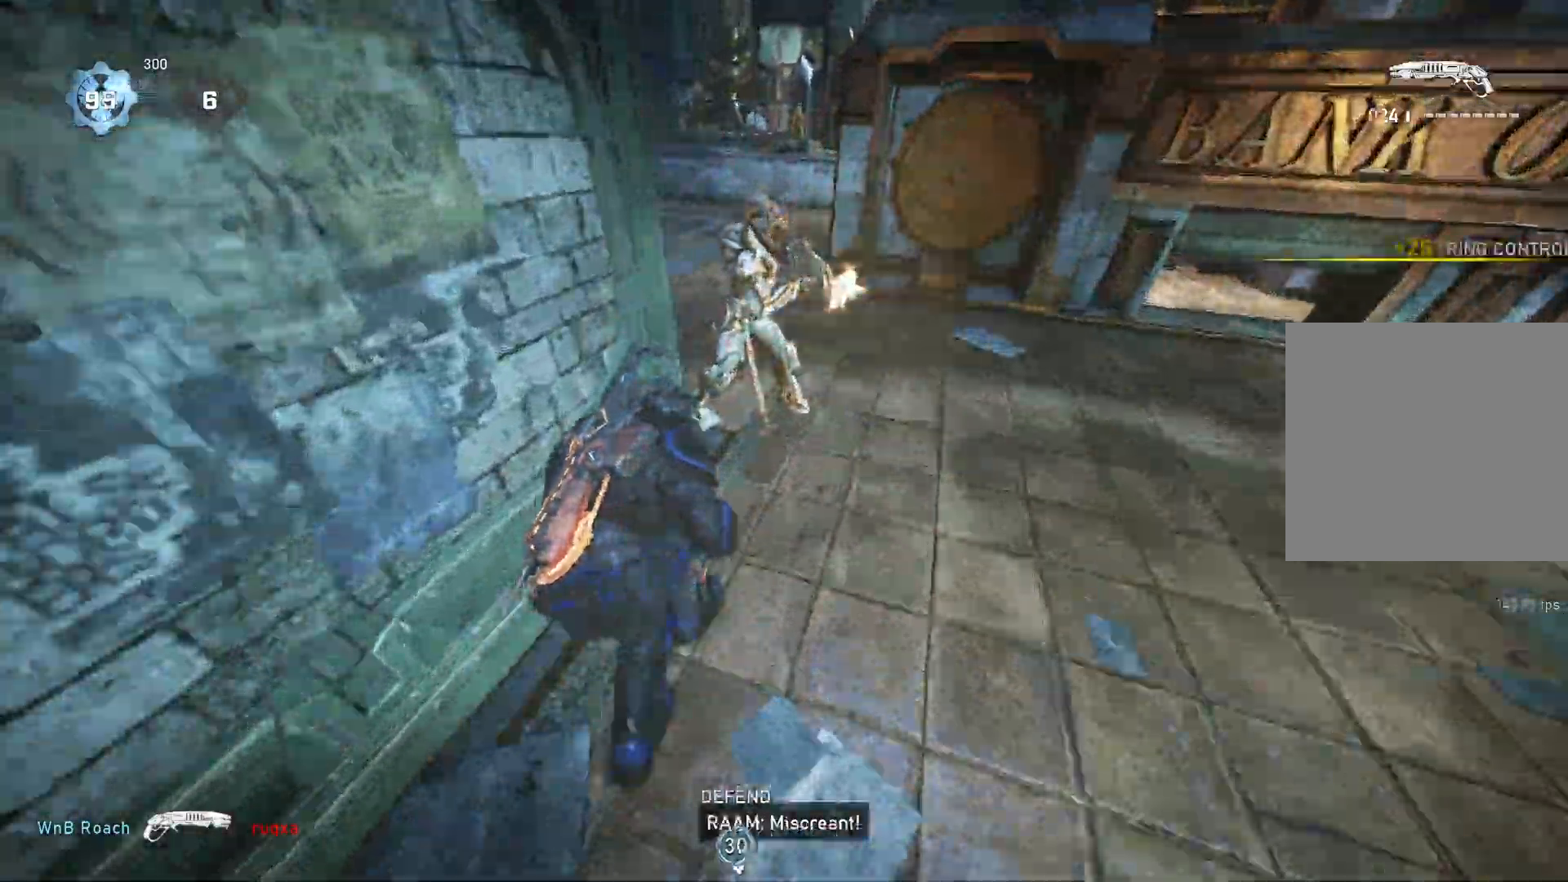
{"buttons": ["L1"], "left_stick": "up-right", "right_stick": "right", "events": [[200, "L1", "up"], [217, "left_stick", "up-right"], [250, "right_stick", "up-left"], [367, "R2", "down"], [433, "right_stick", "right"], [467, "R2", "up"], [500, "L1", "down"]]}
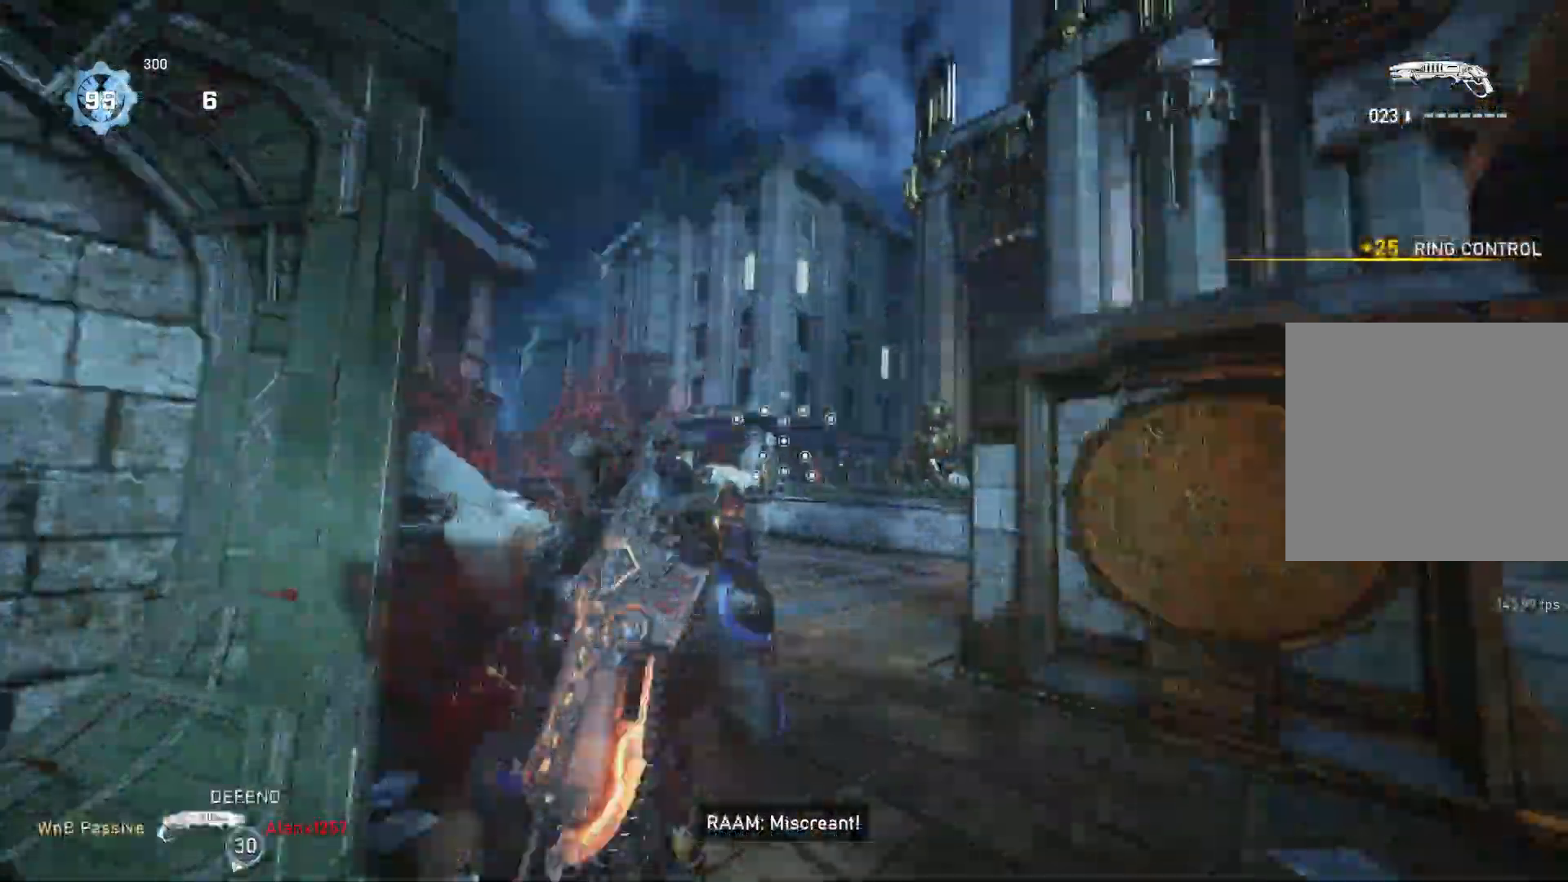
{"buttons": [], "left_stick": "up-left", "right_stick": "left", "events": [[83, "L1", "up"], [83, "right_stick", "center"], [250, "right_stick", "left"], [317, "left_stick", "up-left"], [417, "L1", "down"], [483, "L1", "up"]]}
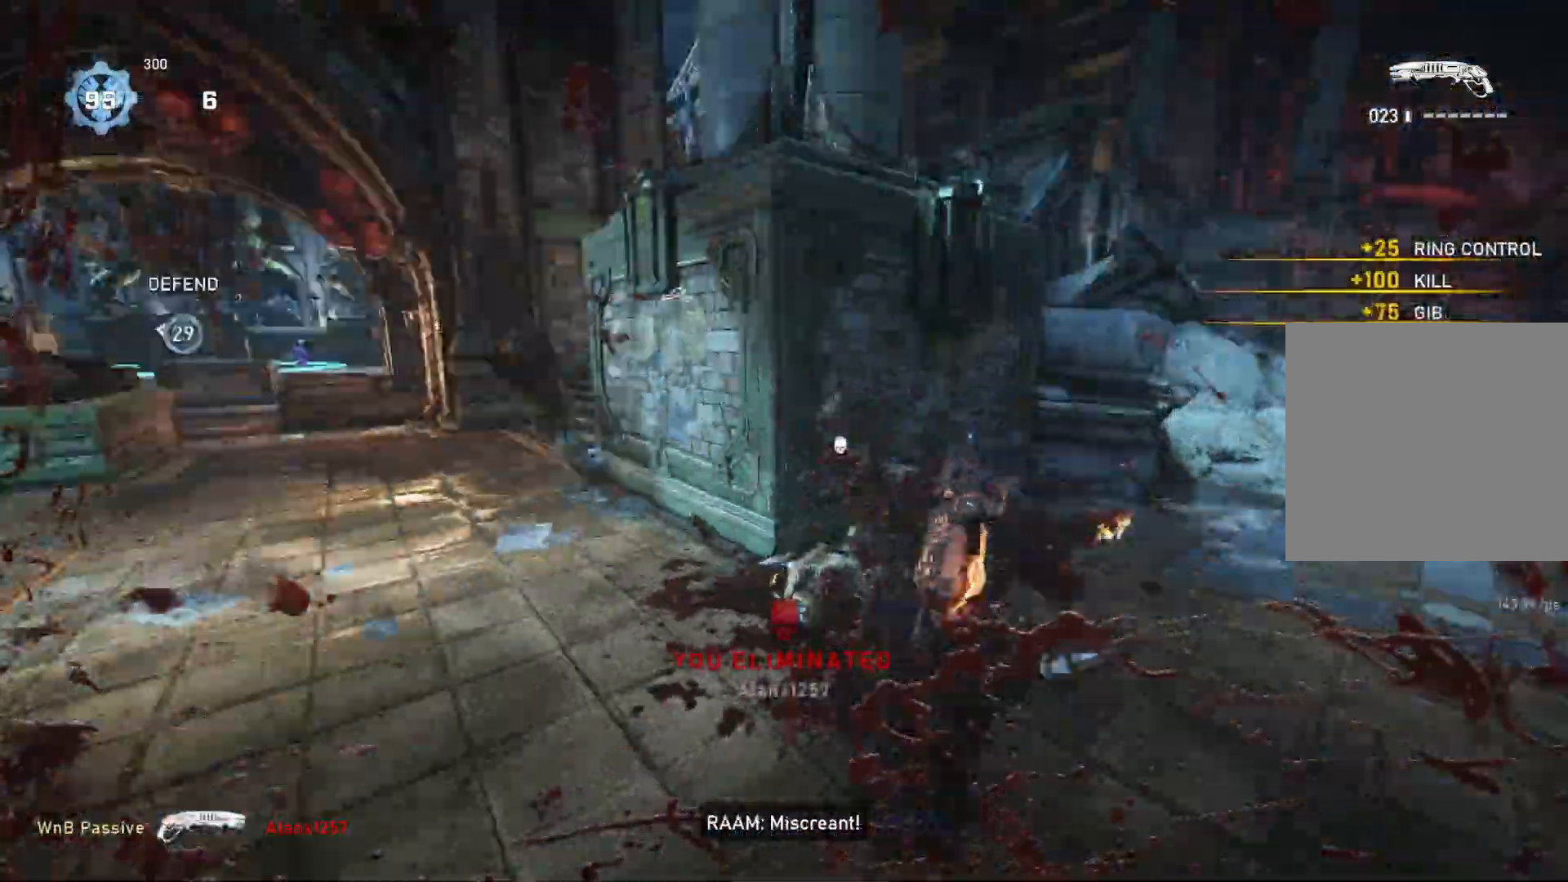
{"buttons": [], "left_stick": "up-left", "right_stick": "center", "events": [[133, "right_stick", "center"], [183, "left_stick", "up"], [317, "left_stick", "up-left"], [383, "right_stick", "left"], [483, "right_stick", "center"]]}
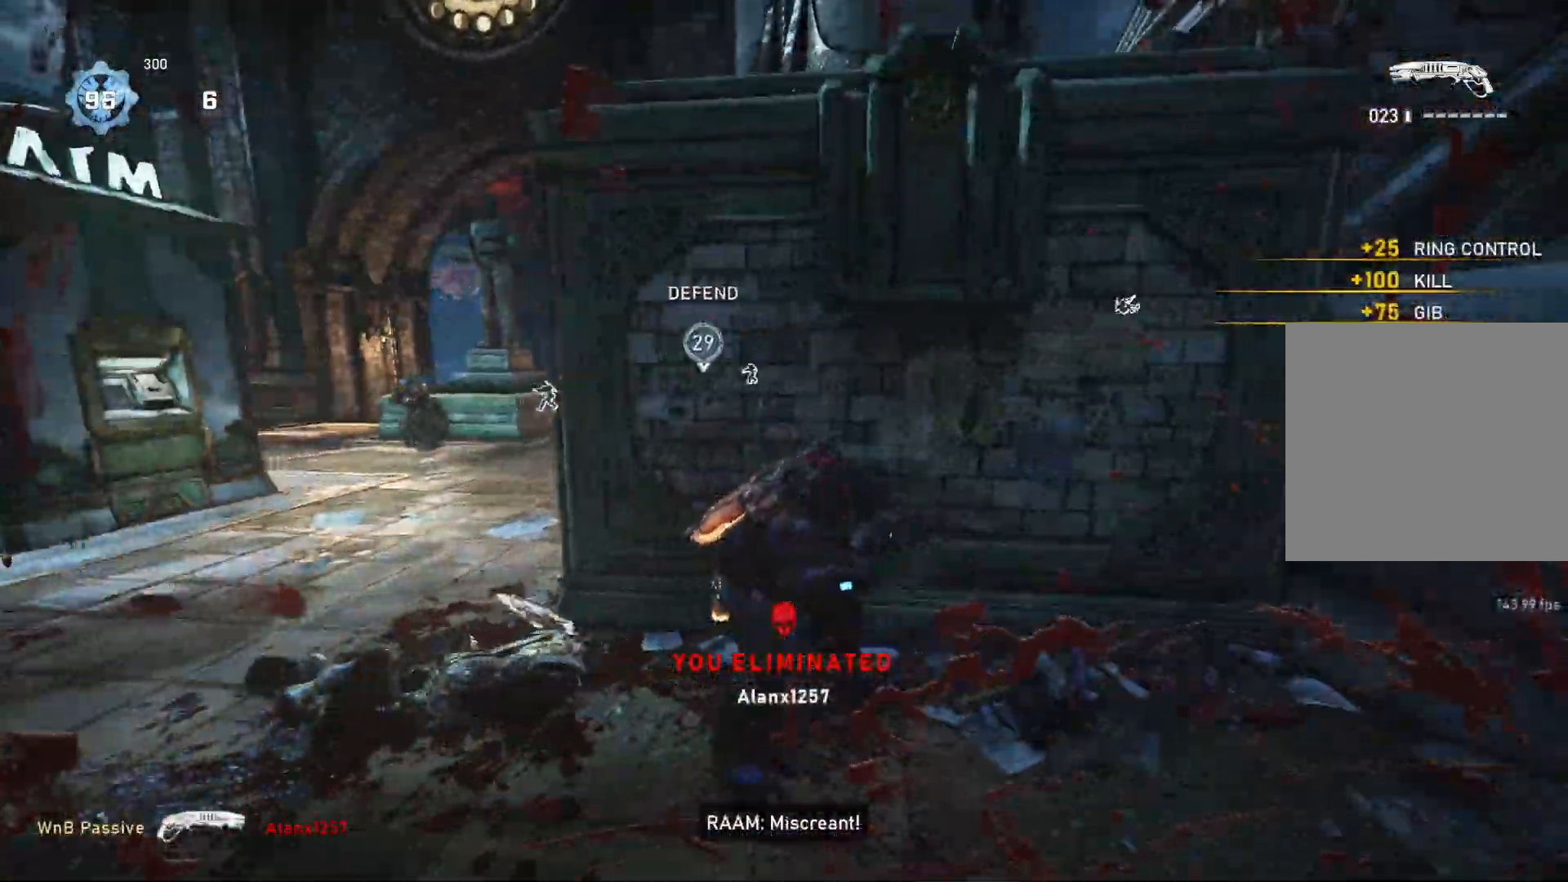
{"buttons": ["L2"], "left_stick": "down", "right_stick": "left", "events": [[333, "L2", "down"], [350, "right_stick", "left"], [417, "left_stick", "down"]]}
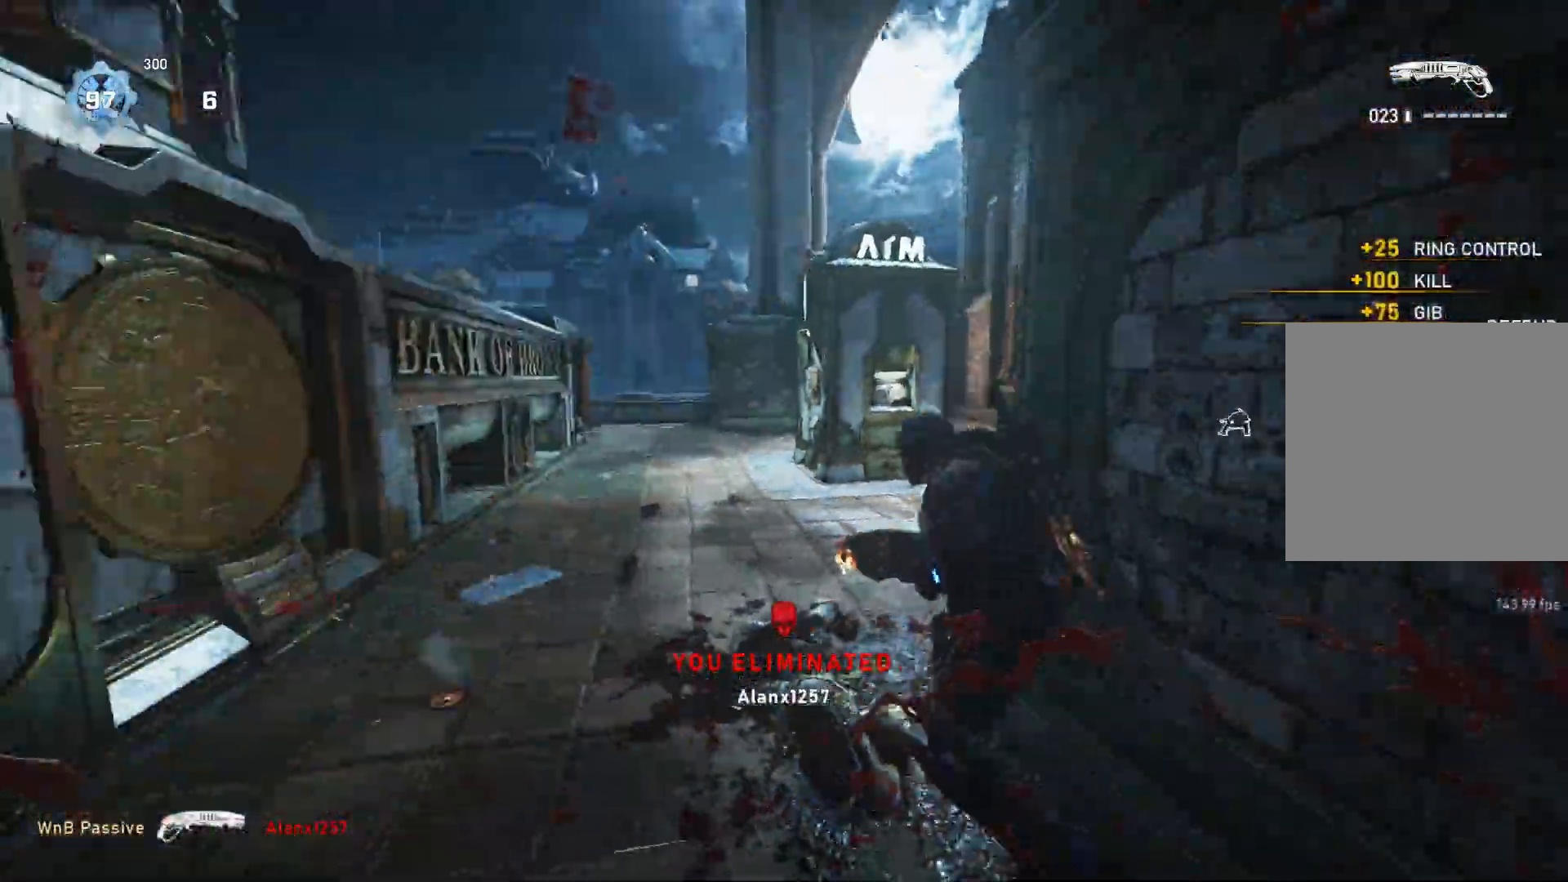
{"buttons": ["L1"], "left_stick": "up-left", "right_stick": "left", "events": [[33, "right_stick", "center"], [50, "left_stick", "left"], [67, "L3", "down"], [100, "right_stick", "right"], [117, "left_stick", "up-left"], [133, "L3", "up"], [183, "L2", "up"], [267, "right_stick", "down-left"], [300, "L1", "down"], [367, "right_stick", "left"]]}
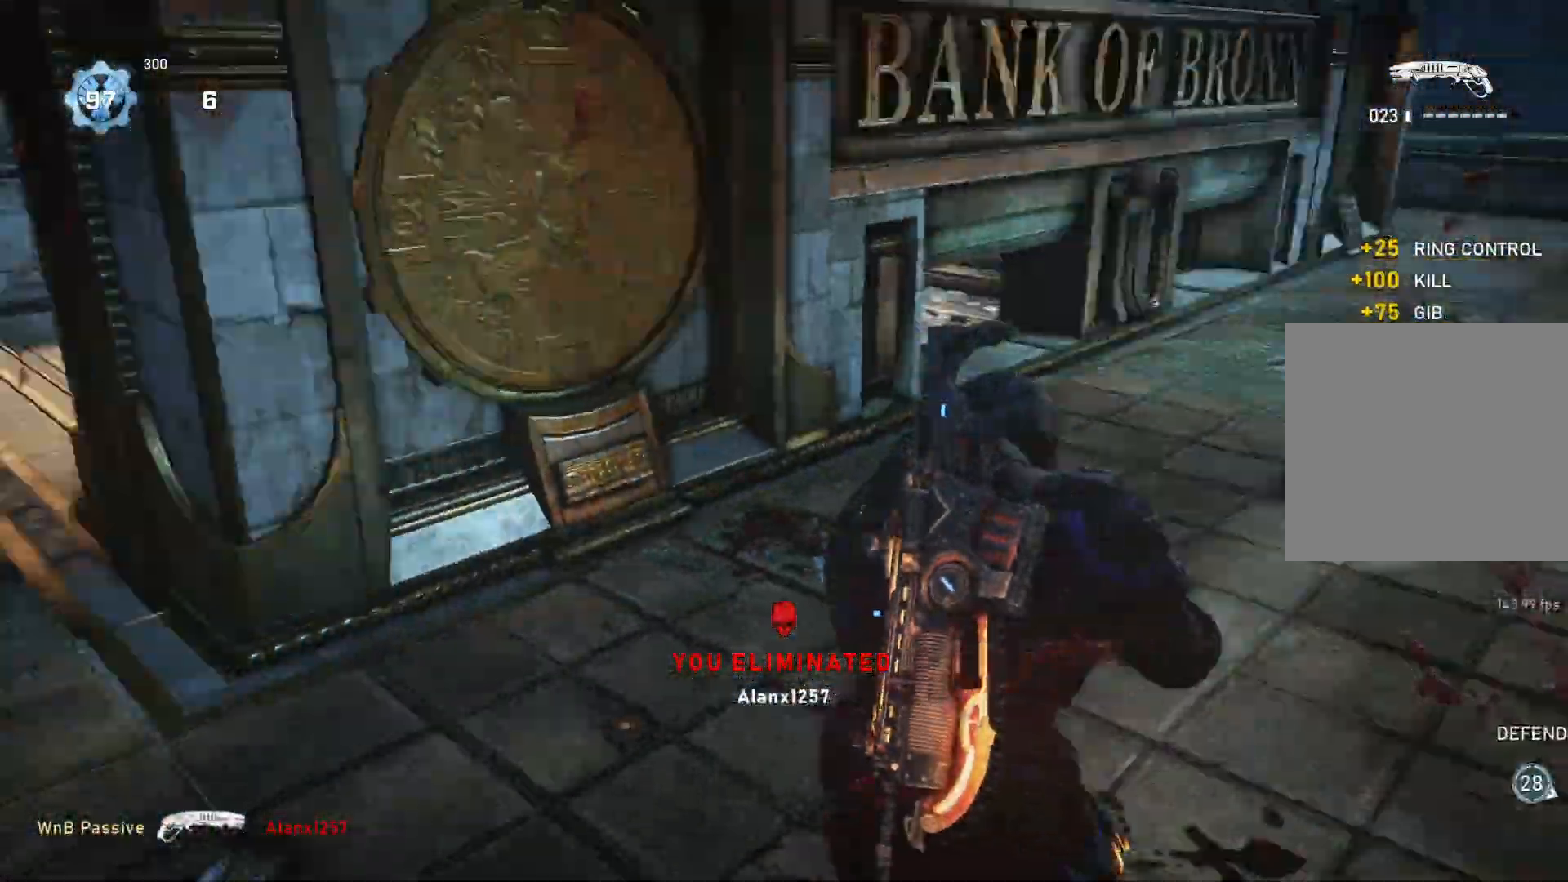
{"buttons": ["L1"], "left_stick": "up-left", "right_stick": "center", "events": [[317, "right_stick", "center"]]}
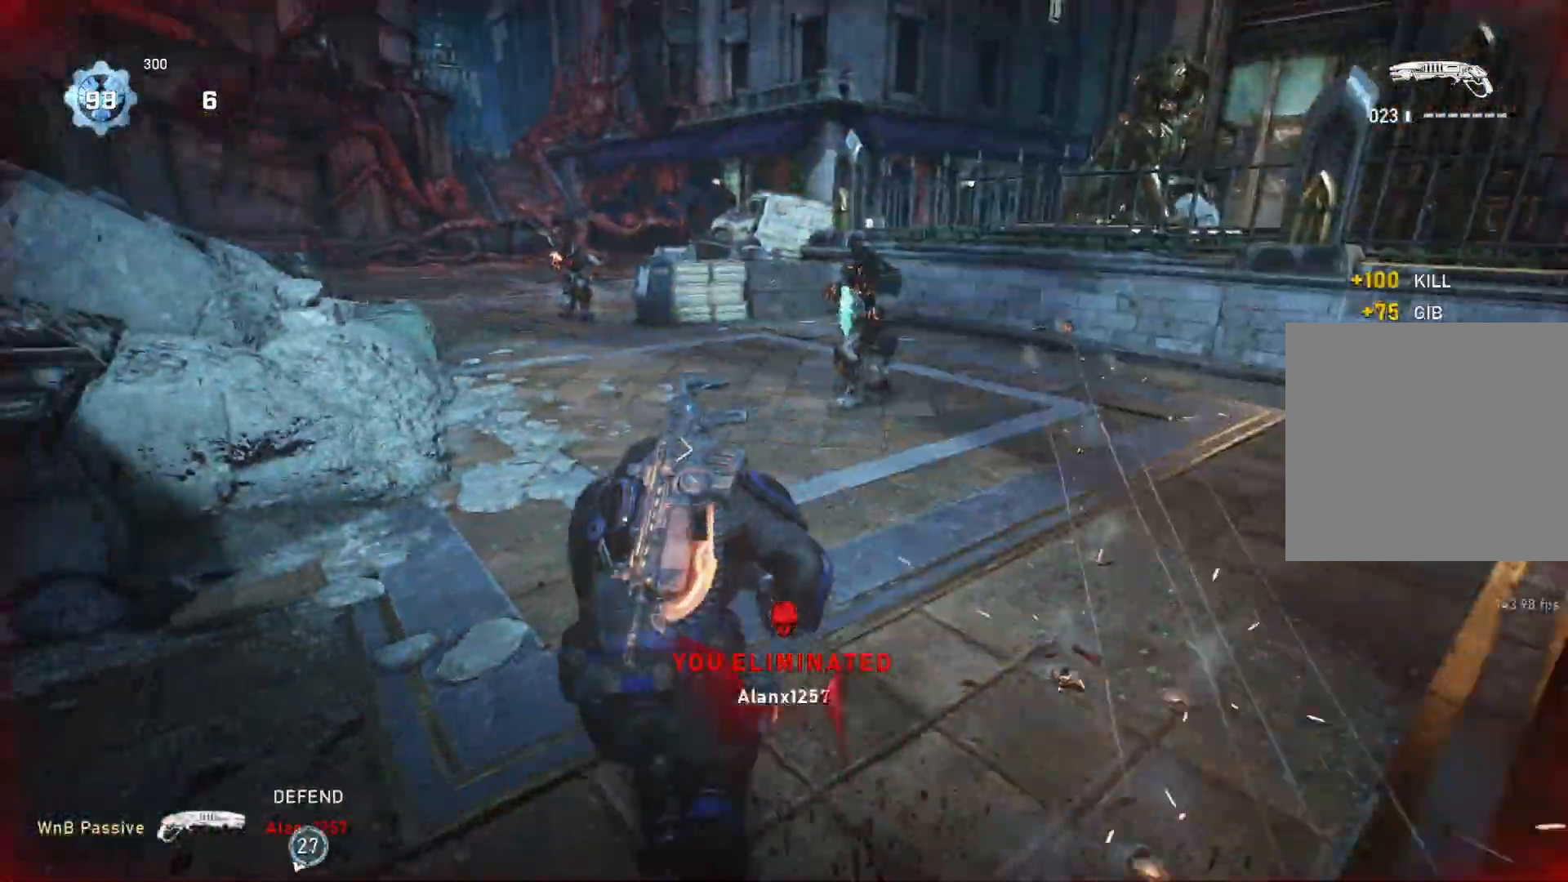
{"buttons": [], "left_stick": "up-right", "right_stick": "up-right", "events": [[167, "left_stick", "up-right"], [450, "L1", "up"], [500, "right_stick", "up-right"]]}
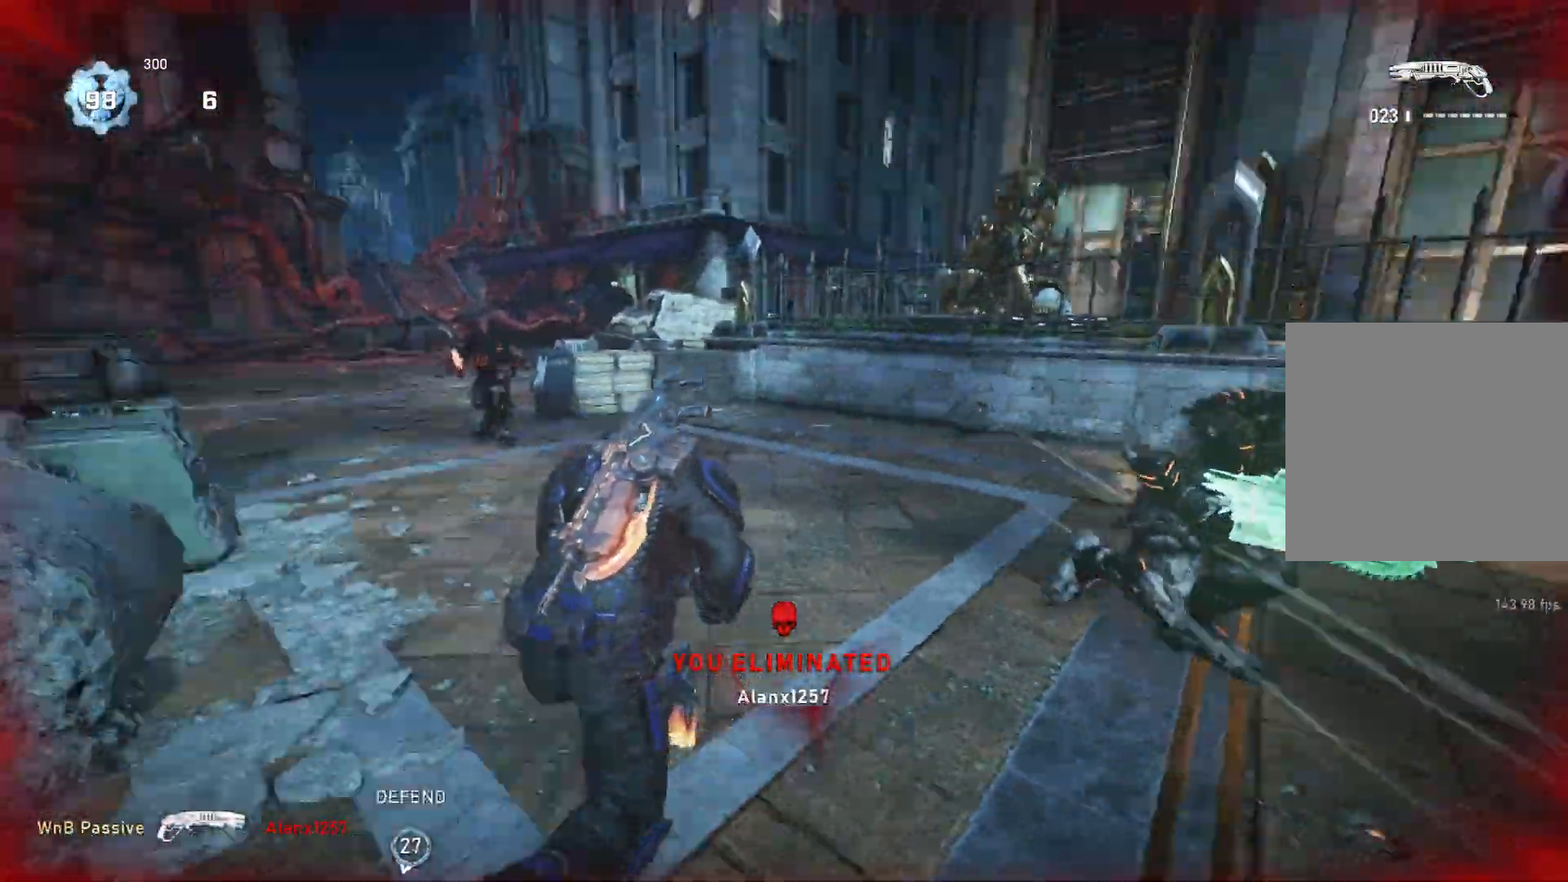
{"buttons": [], "left_stick": "up-right", "right_stick": "center", "events": [[183, "L1", "down"], [183, "R2", "down"], [200, "right_stick", "left"], [267, "R2", "up"], [317, "right_stick", "down"], [383, "right_stick", "center"], [483, "L1", "up"]]}
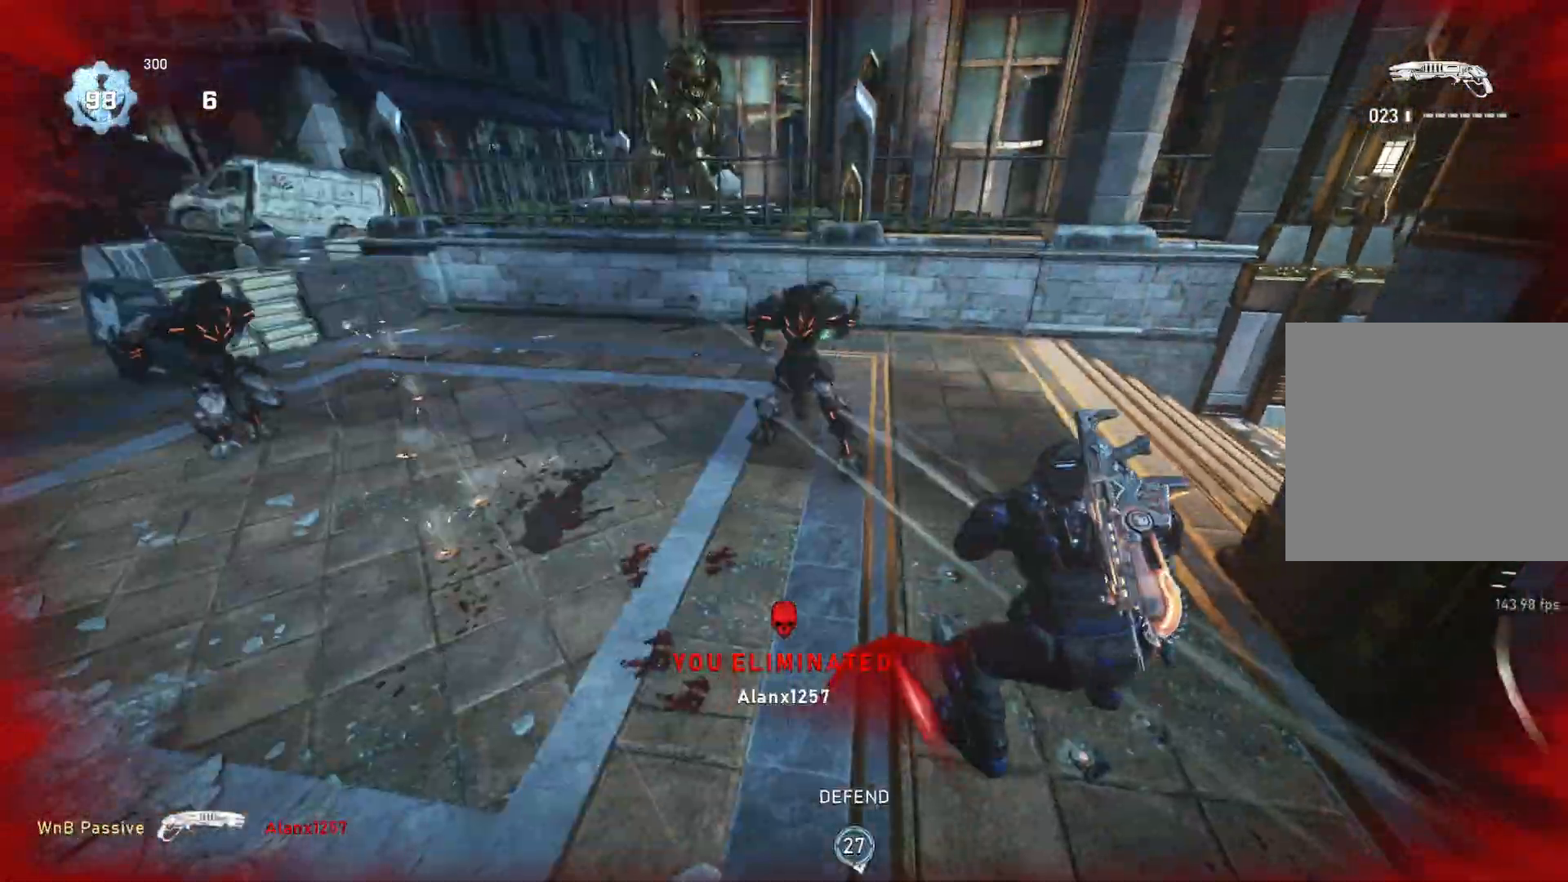
{"buttons": [], "left_stick": "up-right", "right_stick": "center", "events": [[133, "left_stick", "up-left"], [367, "left_stick", "up-right"], [367, "right_stick", "up-left"], [467, "right_stick", "center"]]}
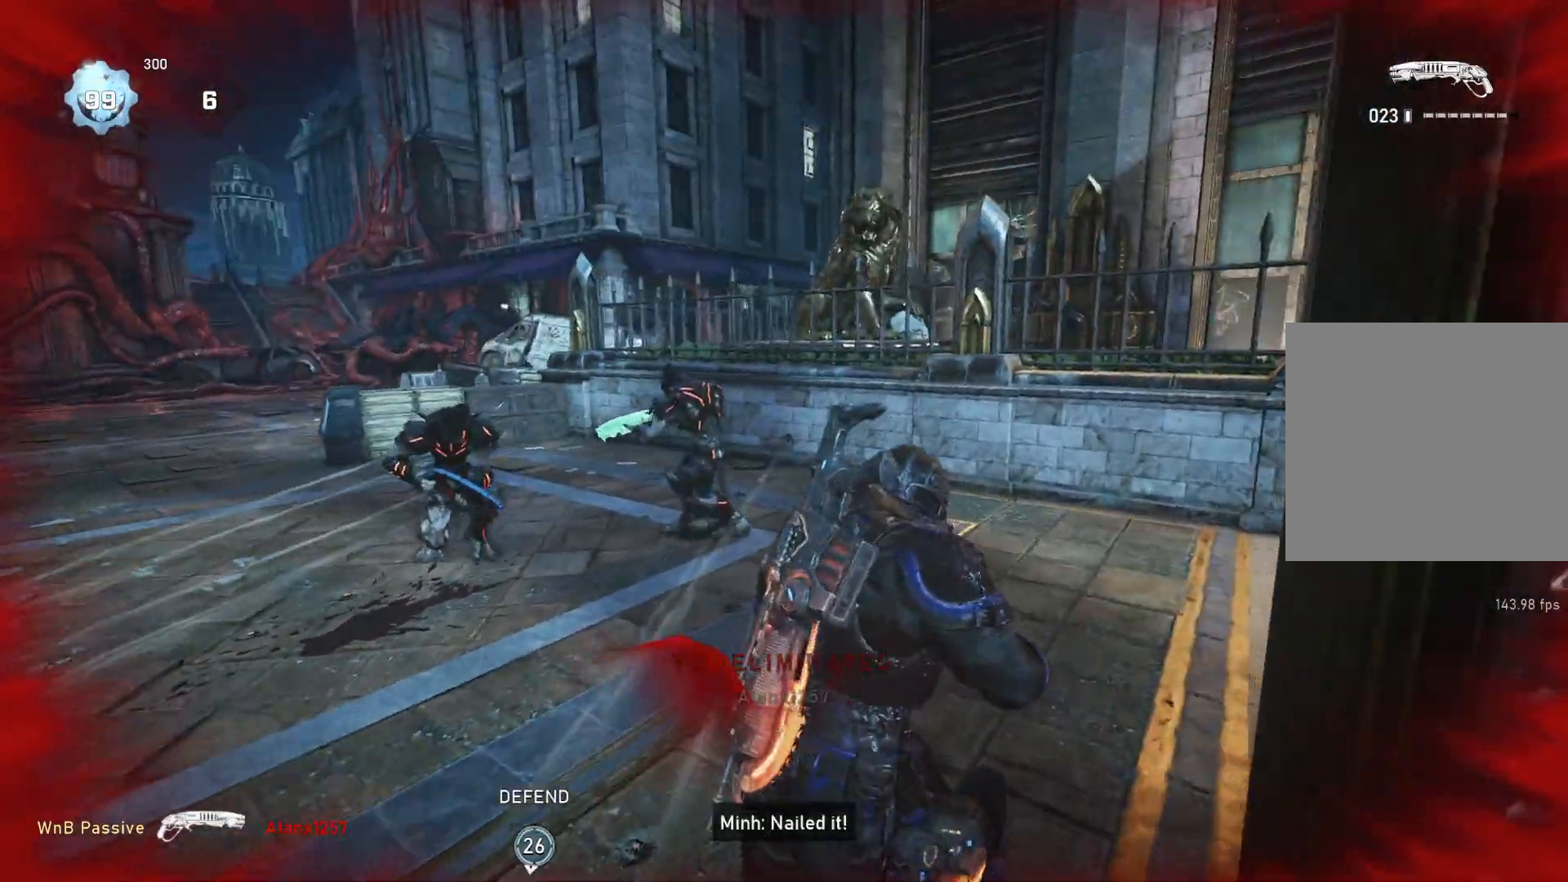
{"buttons": ["L1"], "left_stick": "up-right", "right_stick": "down", "events": [[233, "right_stick", "left"], [333, "R2", "down"], [350, "right_stick", "up"], [400, "right_stick", "down-right"], [450, "L1", "down"], [450, "R2", "up"], [467, "right_stick", "down"]]}
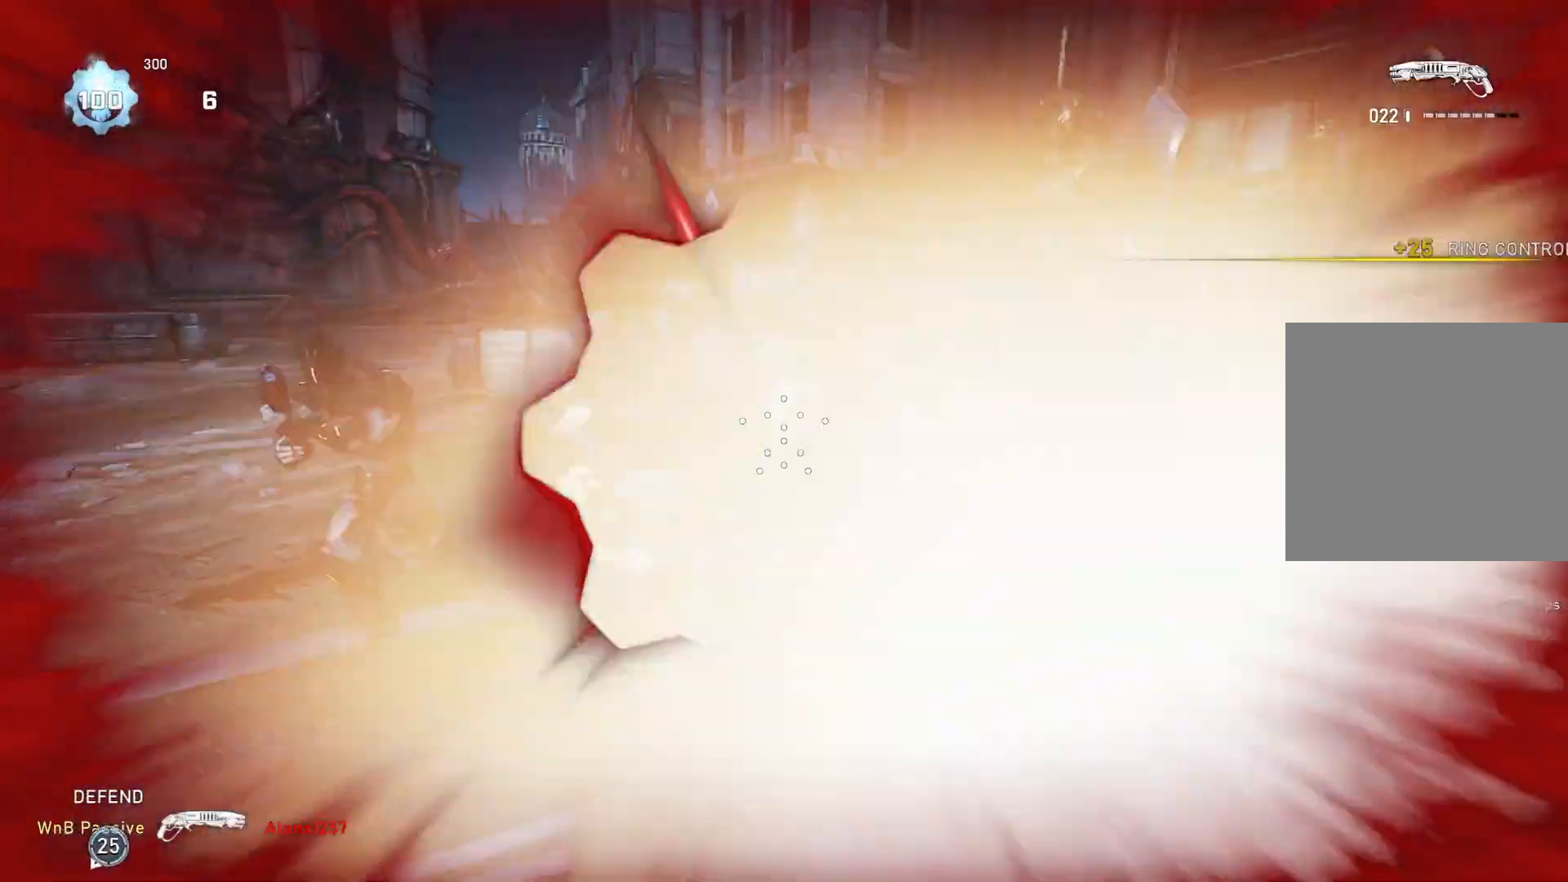
{"buttons": ["L1"], "left_stick": "up-right", "right_stick": "center", "events": [[33, "right_stick", "center"], [150, "right_stick", "down"], [200, "right_stick", "center"]]}
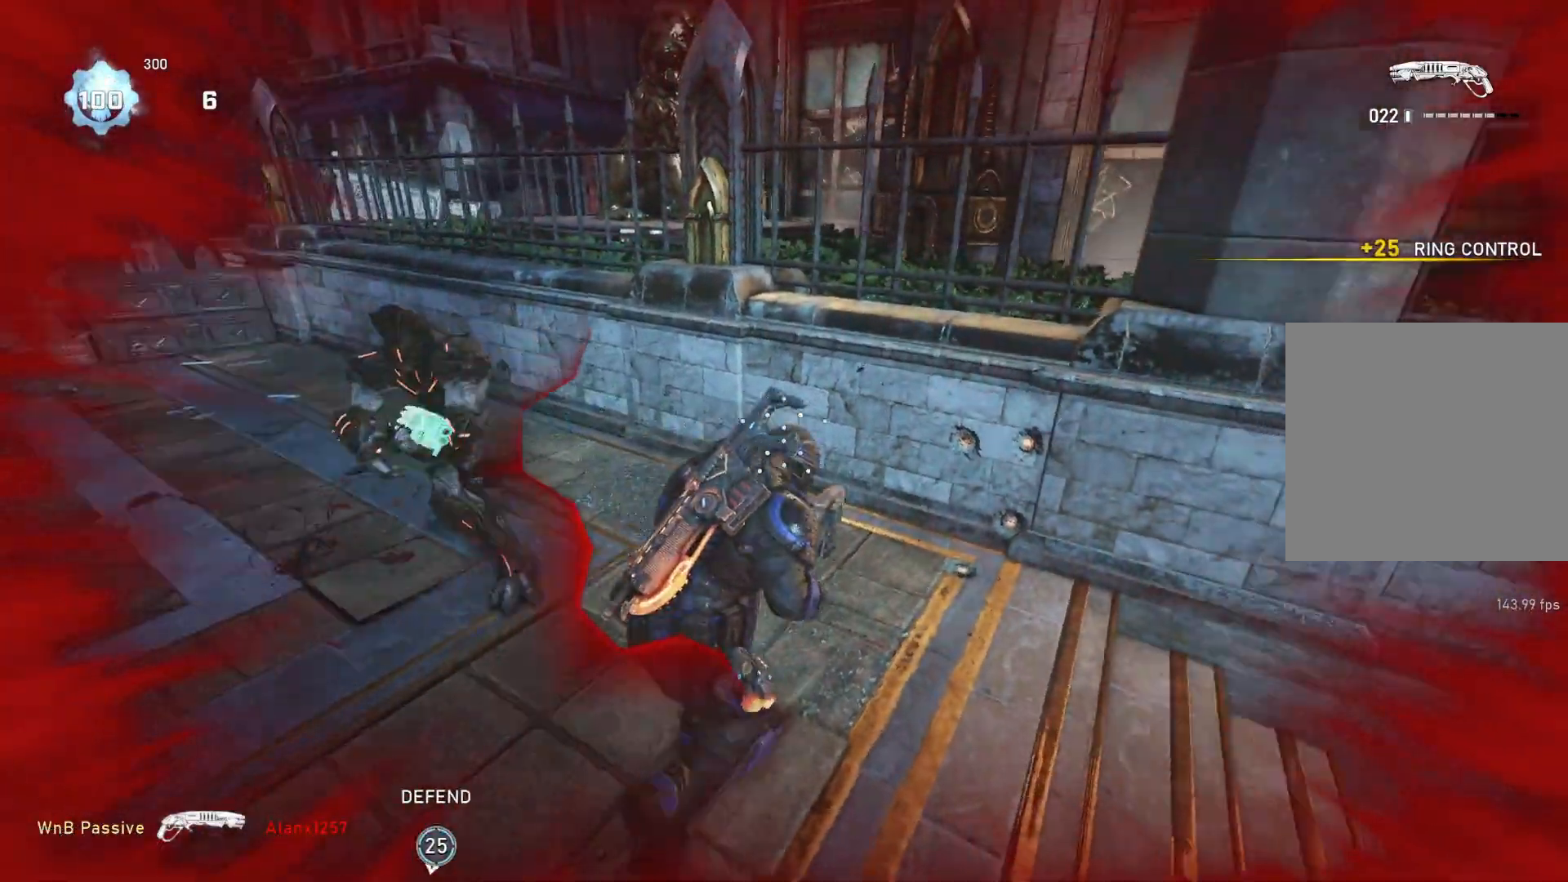
{"buttons": ["L1"], "left_stick": "left", "right_stick": "down-left", "events": [[117, "right_stick", "left"], [133, "L1", "up"], [333, "left_stick", "down"], [383, "R2", "down"], [400, "L1", "down"], [400, "left_stick", "down-left"], [467, "right_stick", "down-left"], [483, "R2", "up"], [500, "left_stick", "left"]]}
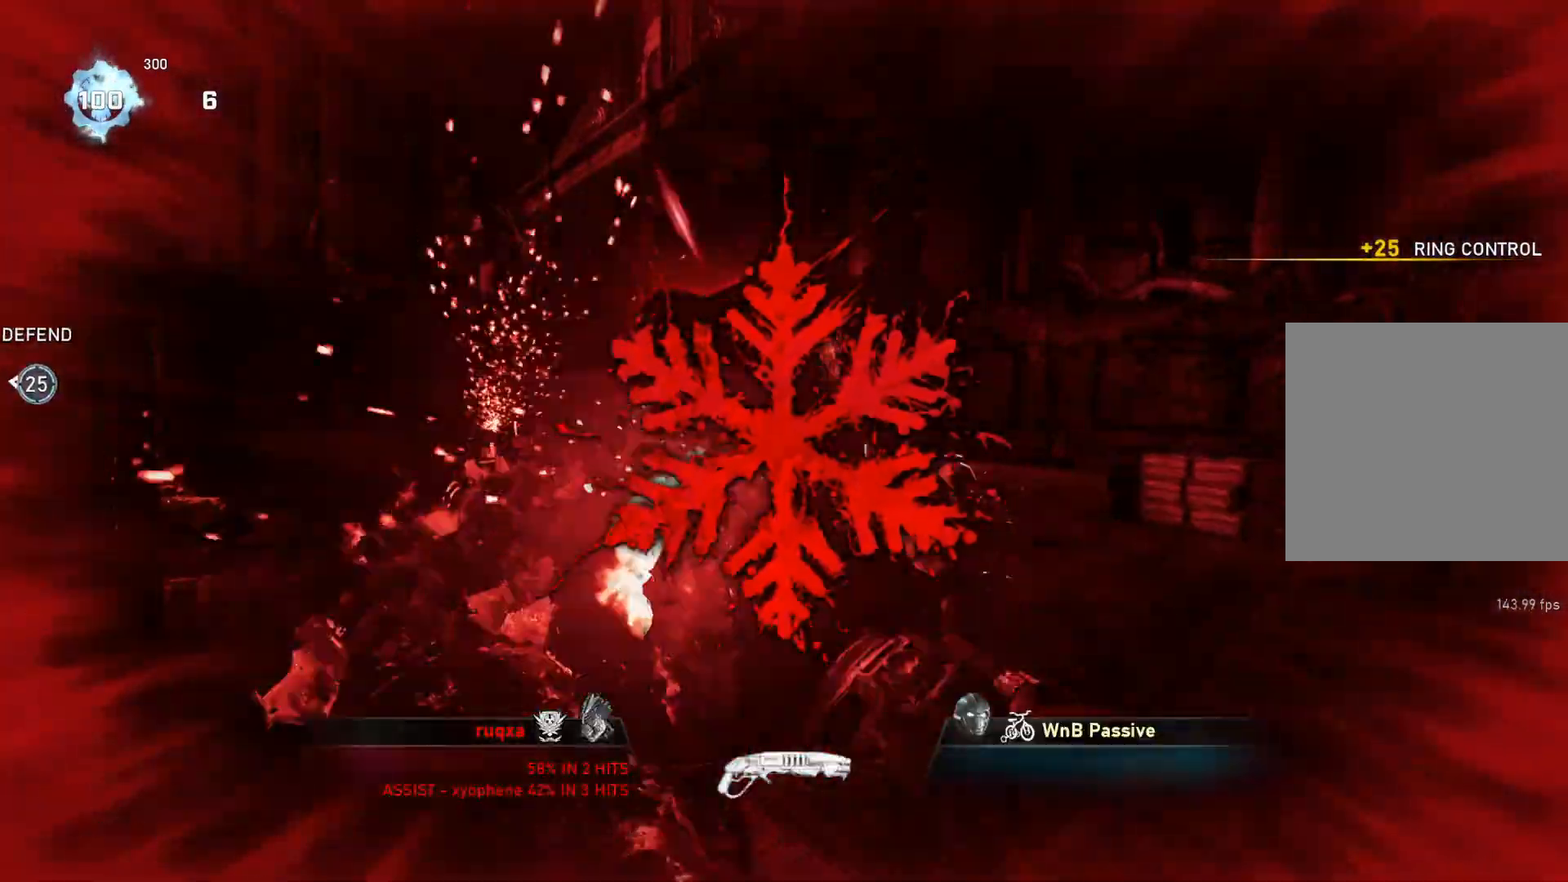
{"buttons": [], "left_stick": "center", "right_stick": "down-left", "events": [[83, "right_stick", "center"], [133, "right_stick", "left"], [183, "right_stick", "center"], [267, "L1", "up"], [267, "left_stick", "center"], [383, "right_stick", "down"], [483, "right_stick", "down-left"]]}
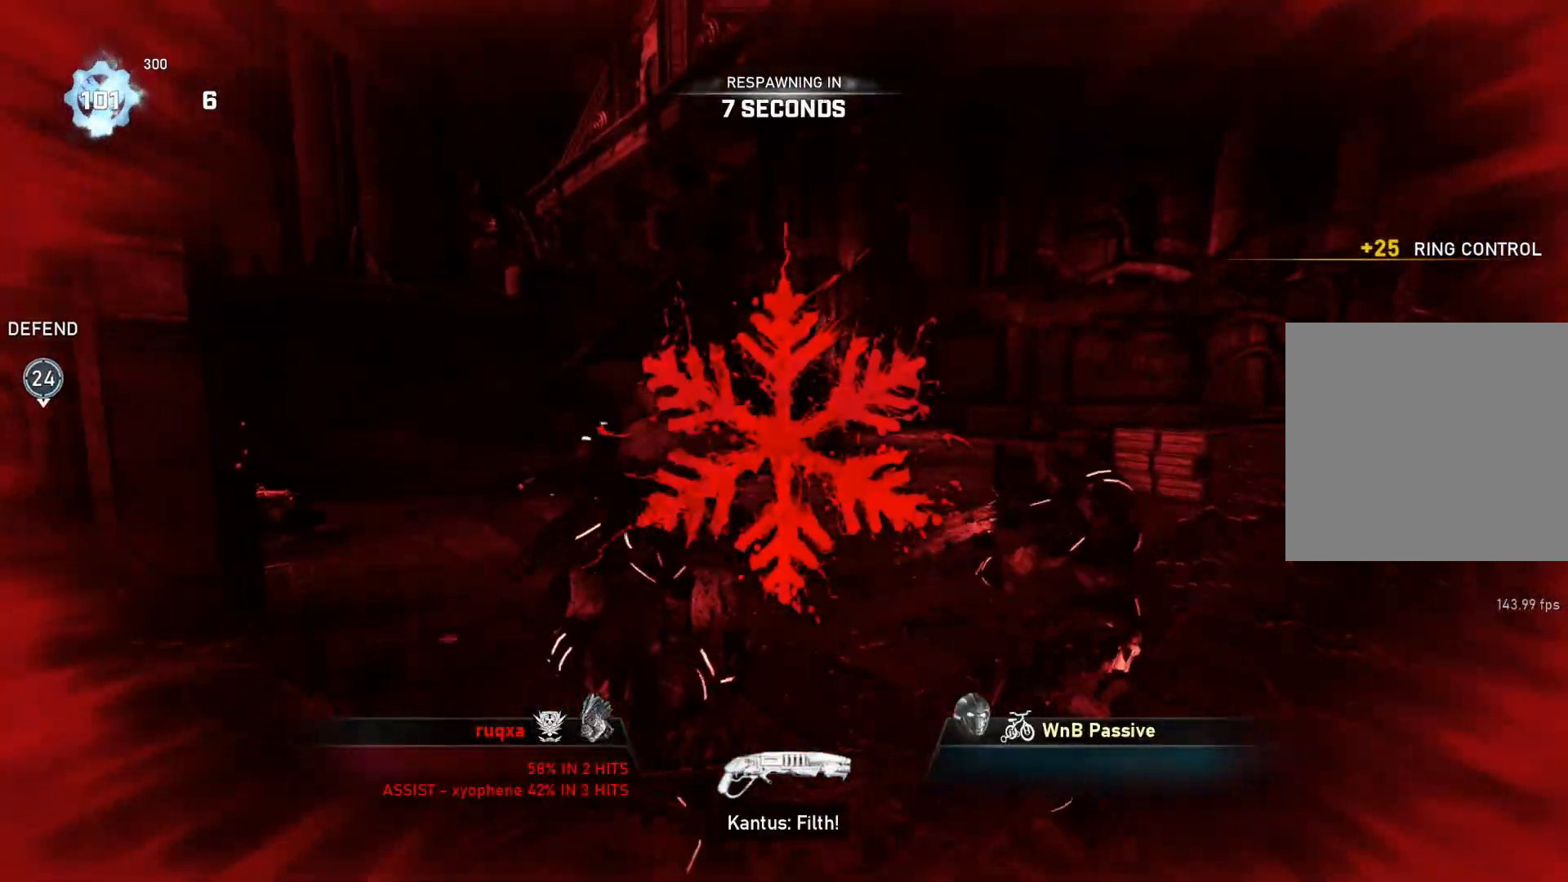
{"buttons": [], "left_stick": "center", "right_stick": "center", "events": [[17, "right_stick", "down"], [33, "right_stick", "center"]]}
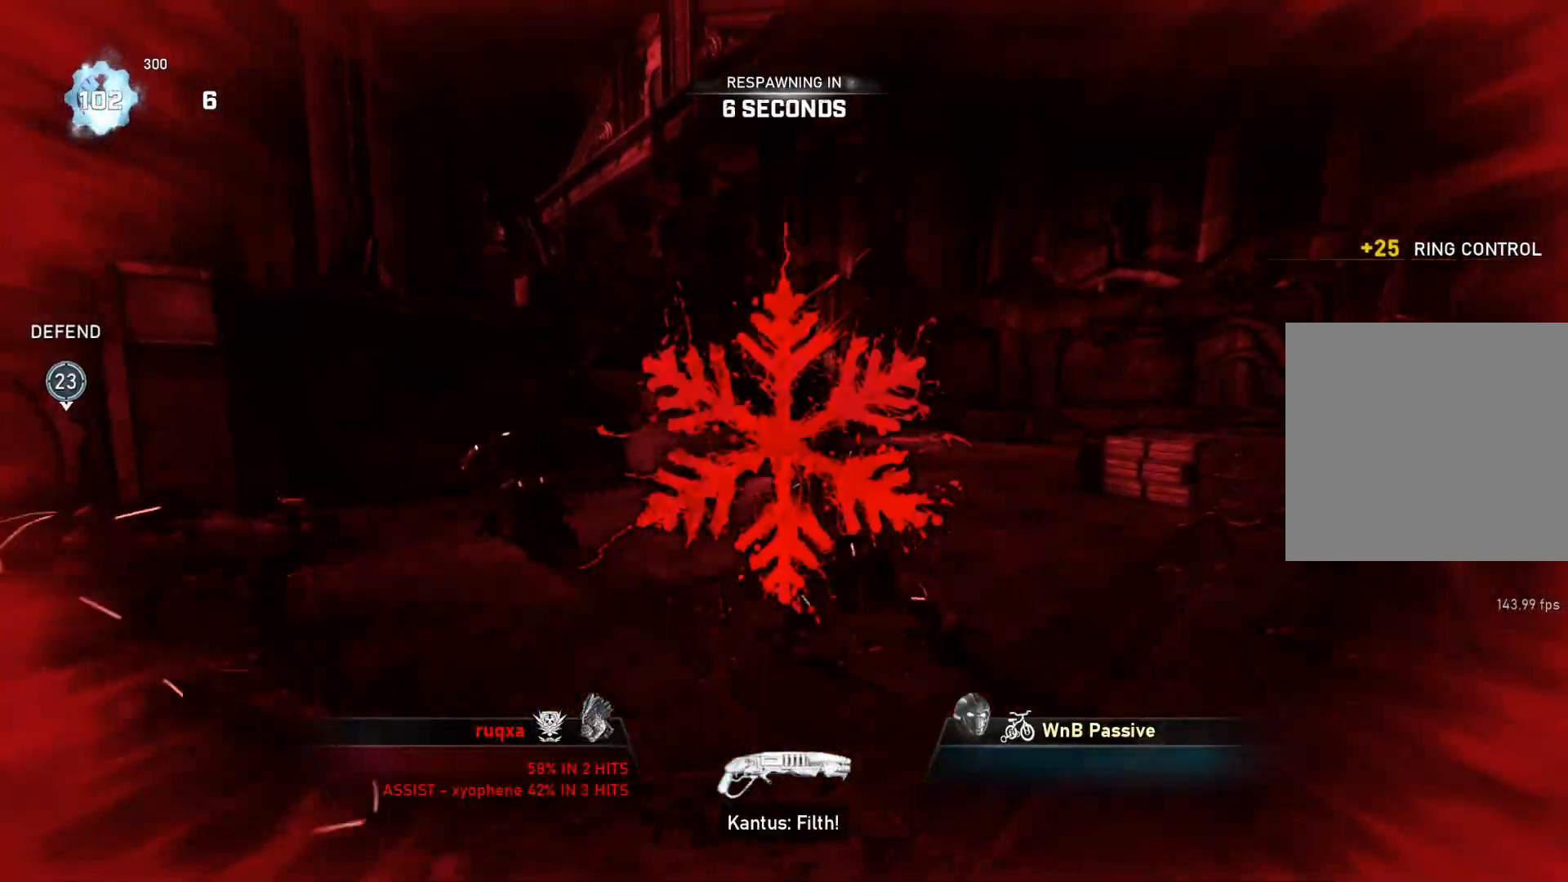
{"buttons": [], "left_stick": "center", "right_stick": "center", "events": []}
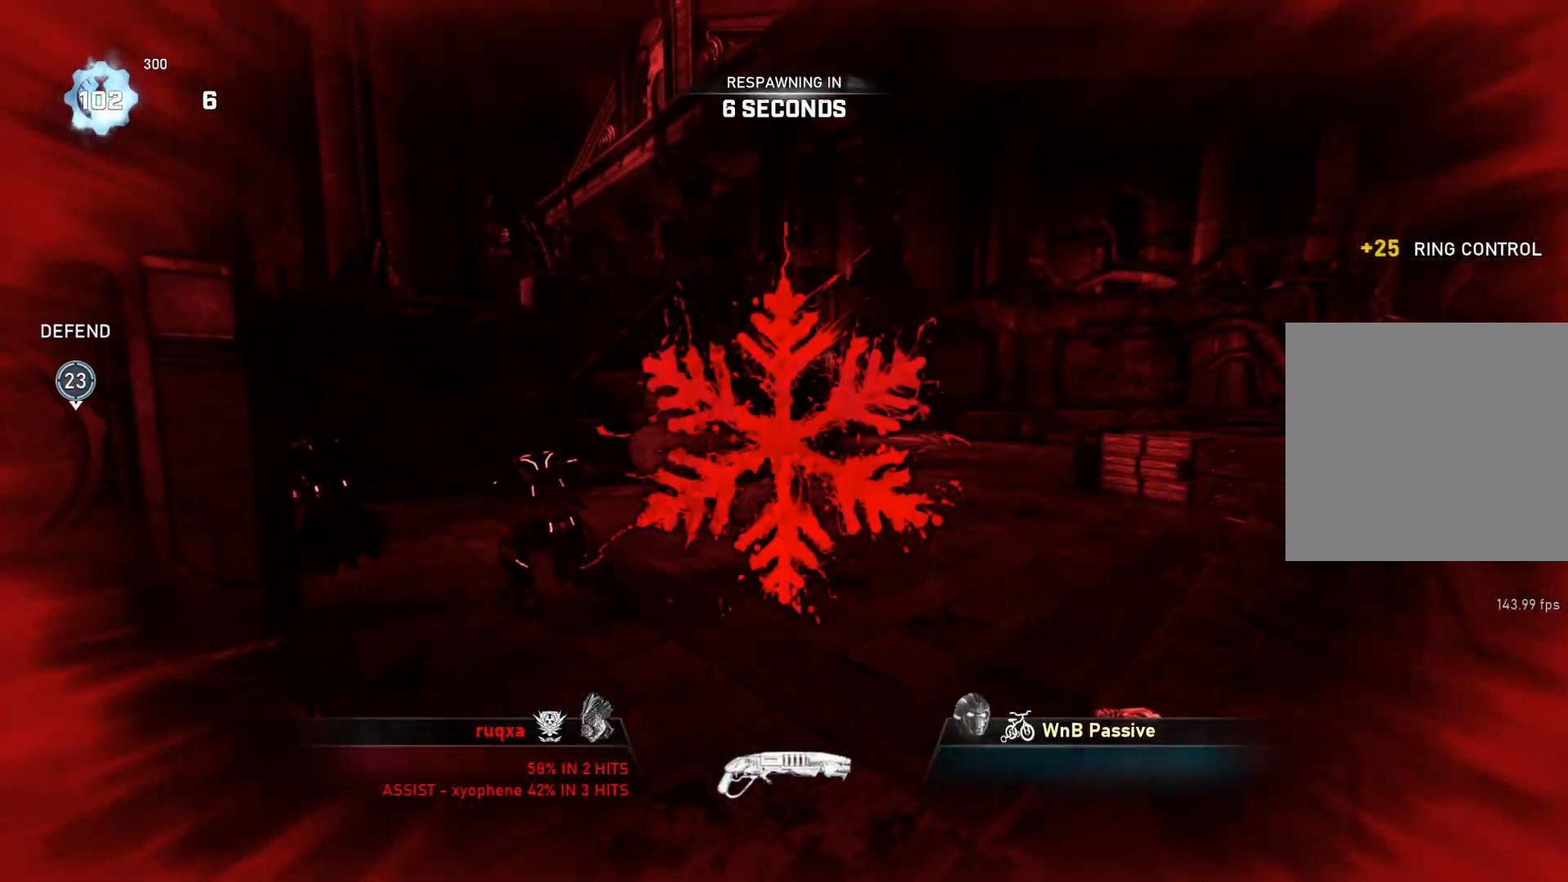
{"buttons": [], "left_stick": "center", "right_stick": "center", "events": []}
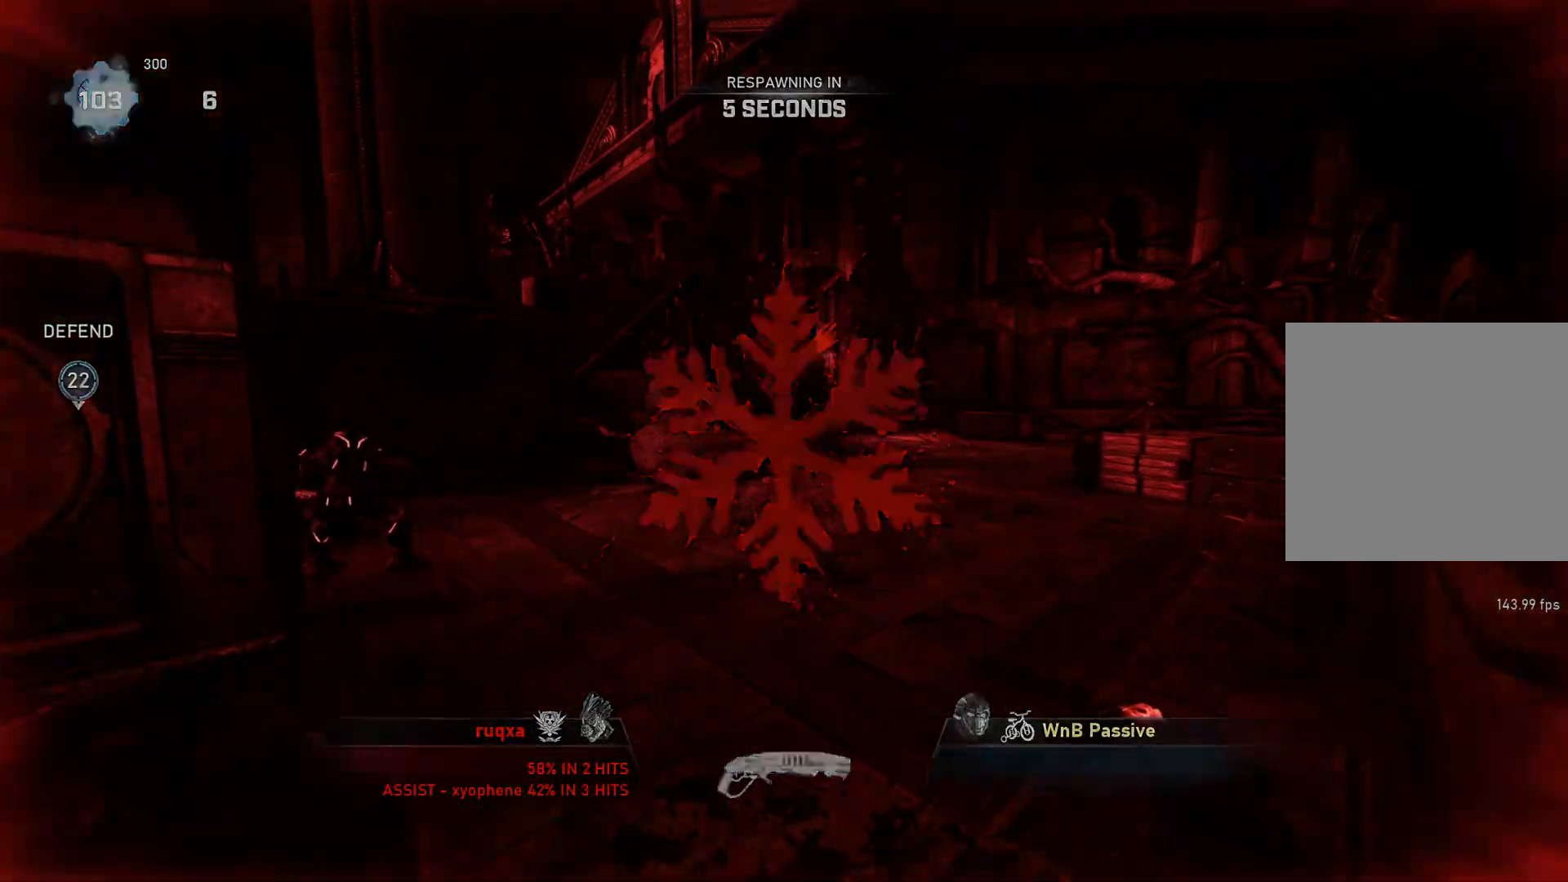
{"buttons": ["L1"], "left_stick": "center", "right_stick": "center", "events": [[367, "L1", "down"]]}
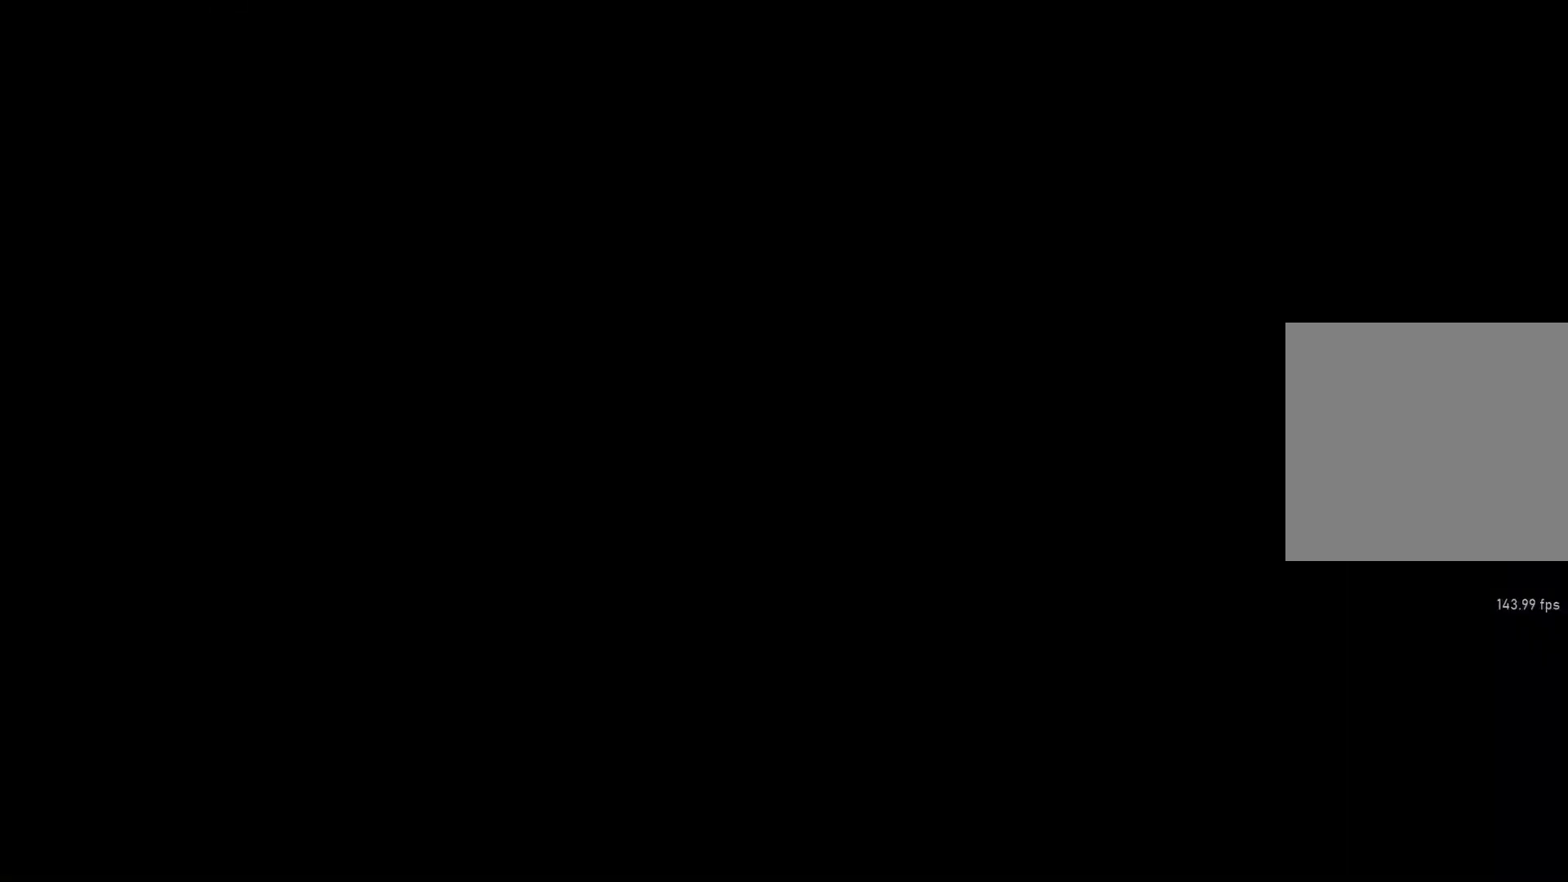
{"buttons": [], "left_stick": "center", "right_stick": "center", "events": [[17, "X", "down"], [400, "L1", "up"], [400, "X", "up"]]}
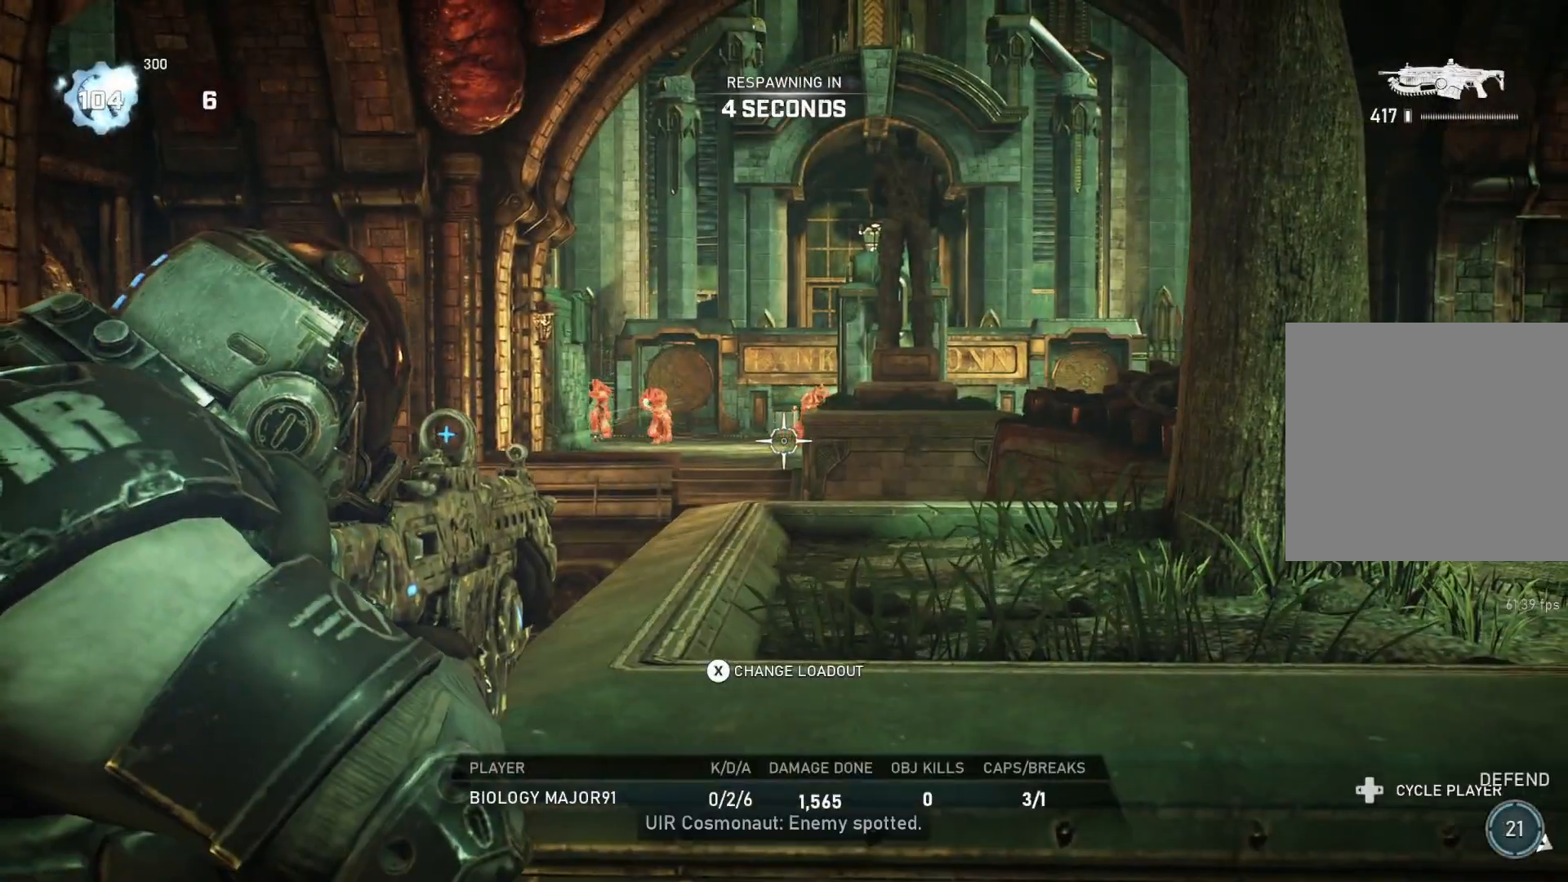
{"buttons": ["DPAD_RIGHT"], "left_stick": "center", "right_stick": "center", "events": [[133, "DPAD_RIGHT", "down"]]}
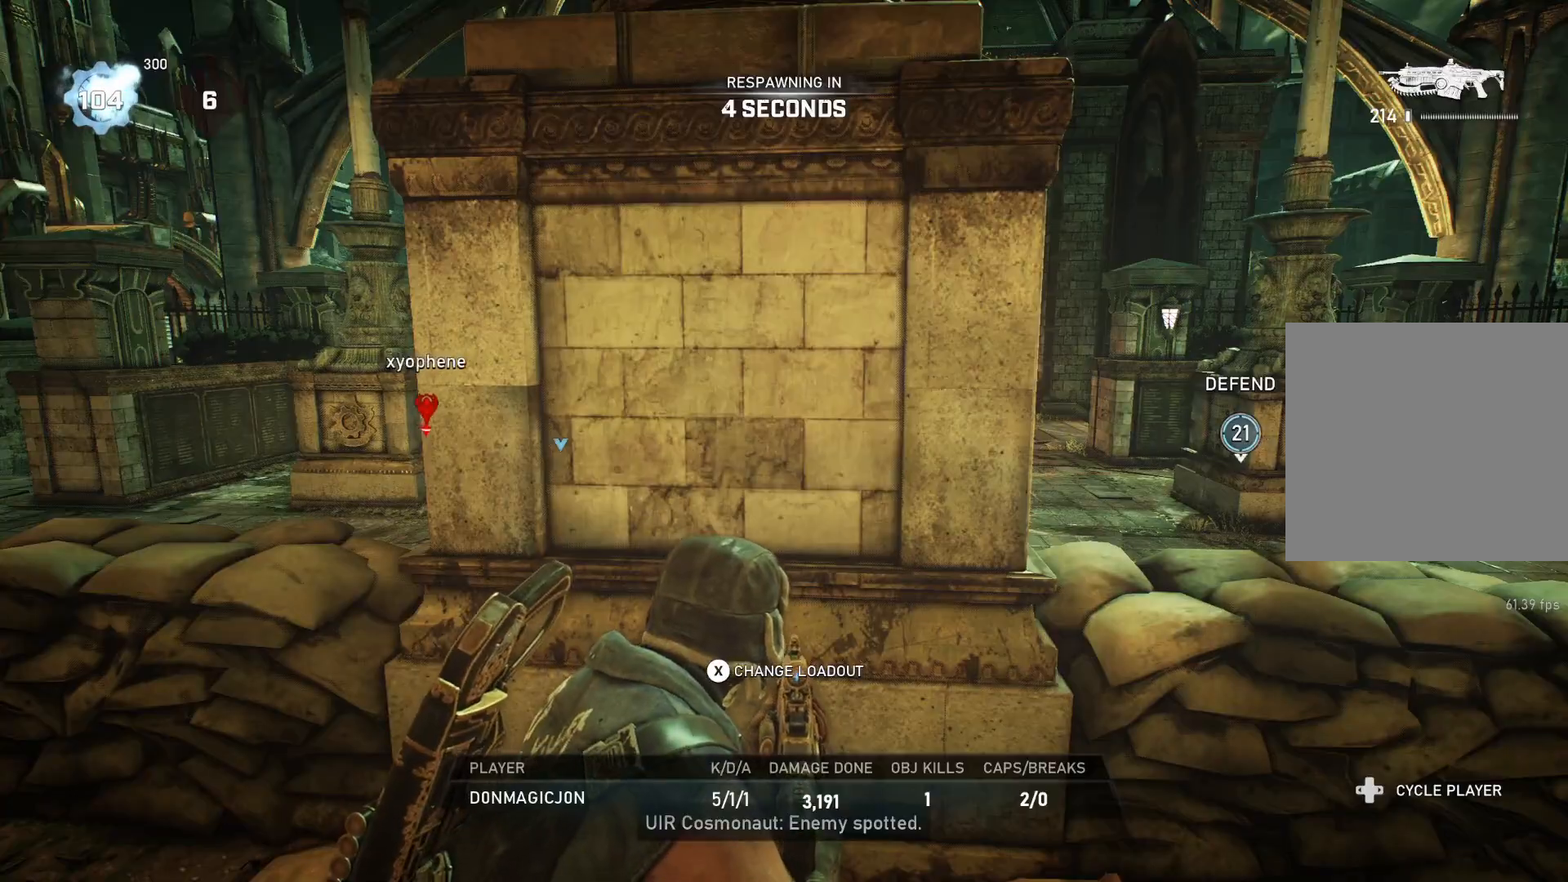
{"buttons": ["DPAD_RIGHT"], "left_stick": "center", "right_stick": "center", "events": []}
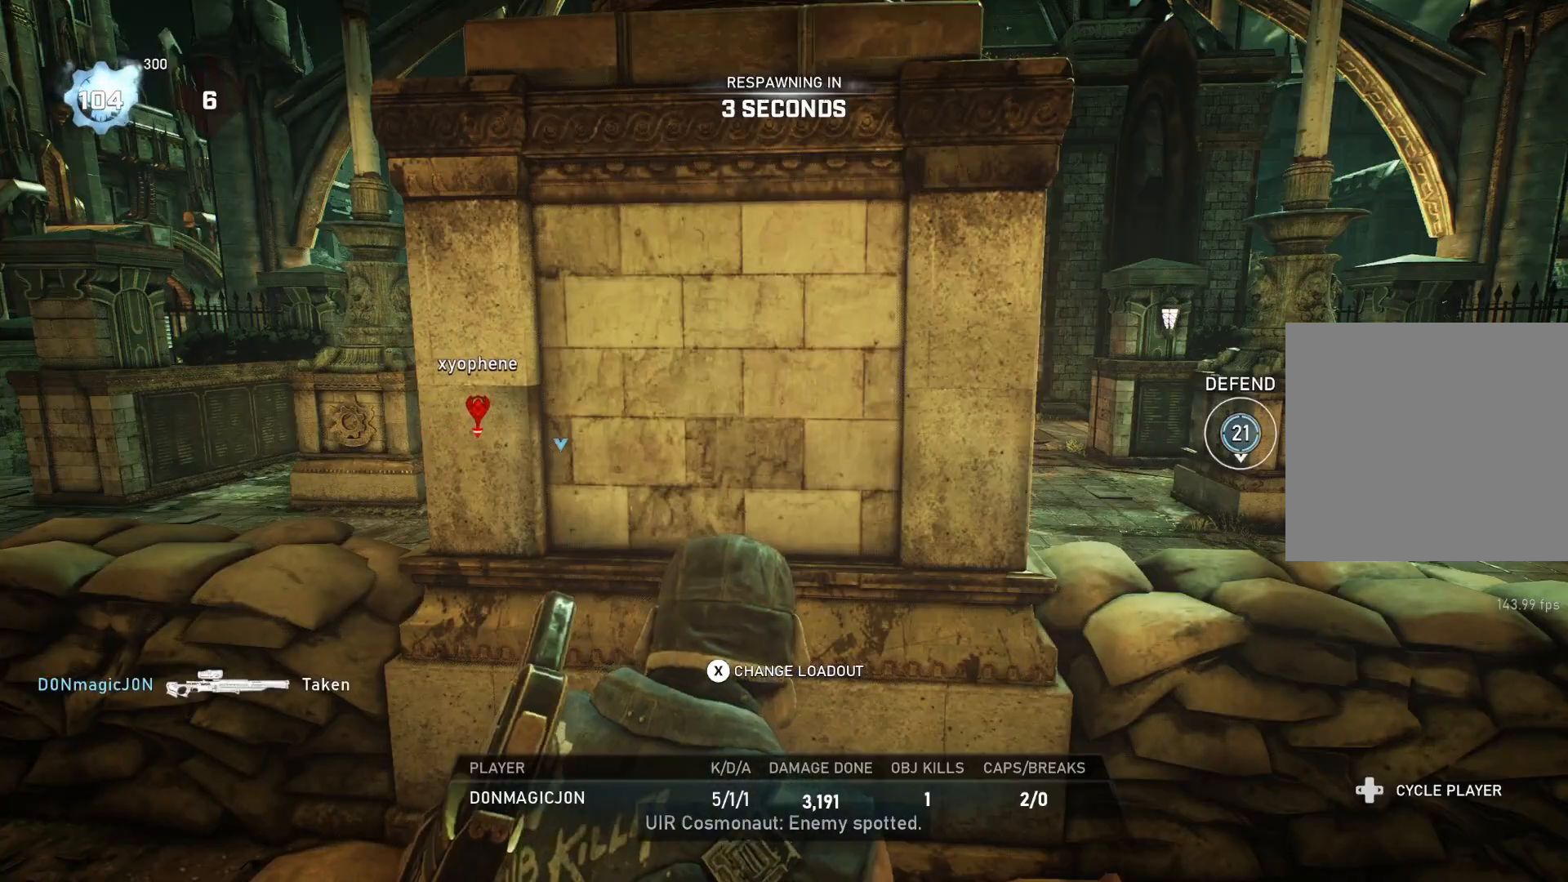
{"buttons": ["DPAD_RIGHT"], "left_stick": "center", "right_stick": "center", "events": []}
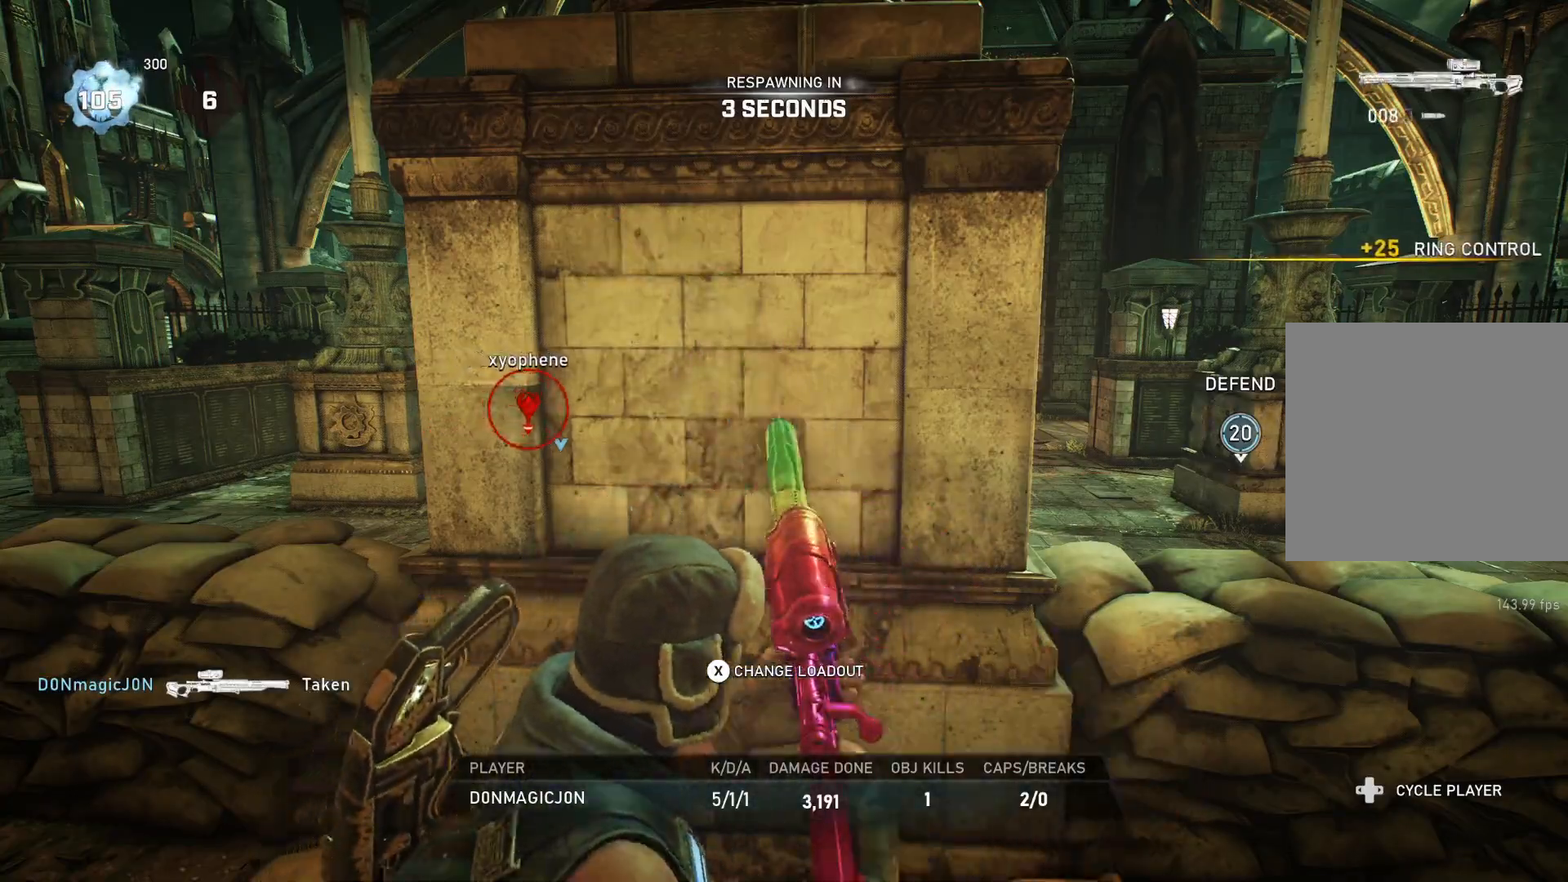
{"buttons": [], "left_stick": "up", "right_stick": "center", "events": [[183, "DPAD_RIGHT", "up"], [217, "left_stick", "up"], [250, "L1", "down"], [317, "L1", "up"], [400, "L1", "down"], [450, "L1", "up"]]}
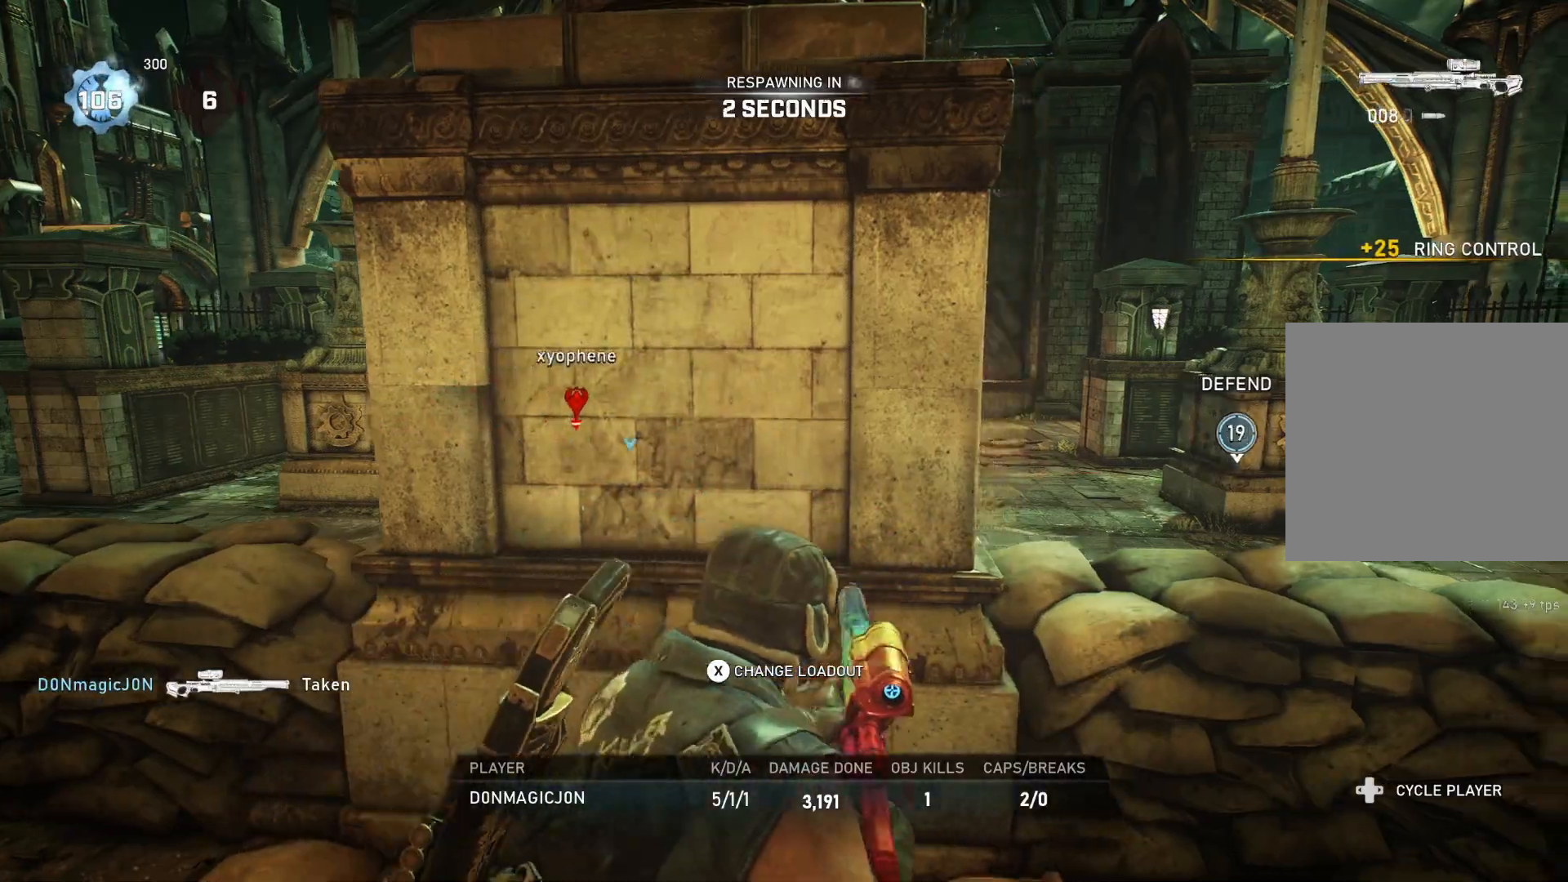
{"buttons": ["L1"], "left_stick": "up", "right_stick": "center", "events": [[33, "L1", "down"], [133, "L1", "up"], [233, "L1", "down"], [283, "L1", "up"], [317, "L1", "down"], [383, "L1", "up"], [500, "L1", "down"]]}
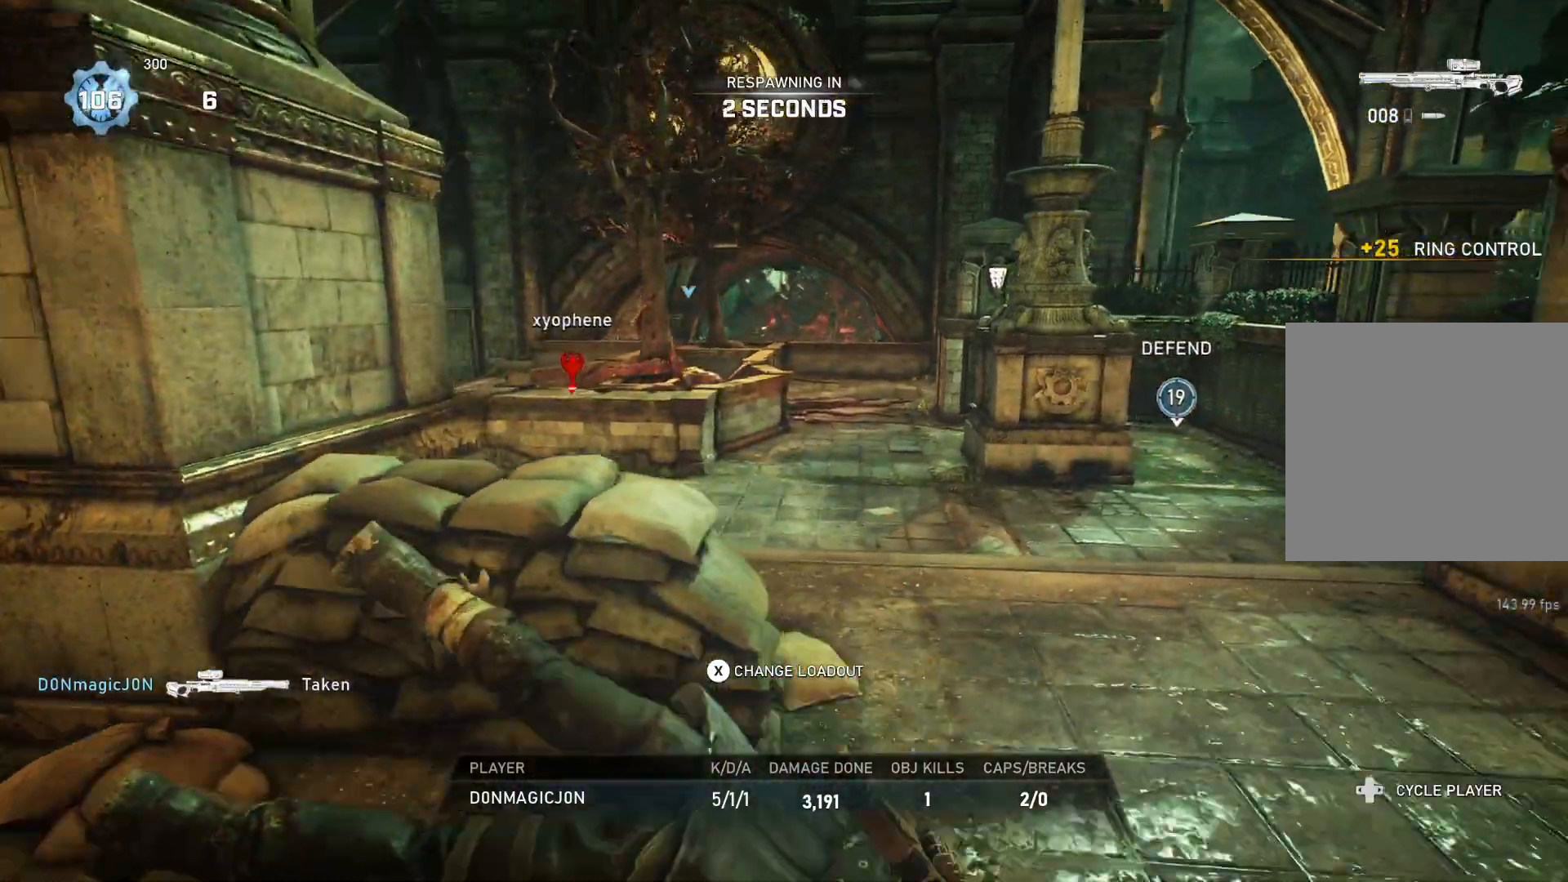
{"buttons": [], "left_stick": "up", "right_stick": "center", "events": [[117, "L1", "up"], [167, "L1", "down"], [267, "L1", "up"], [333, "L1", "down"], [417, "L1", "up"], [433, "L1", "down"], [483, "L1", "up"]]}
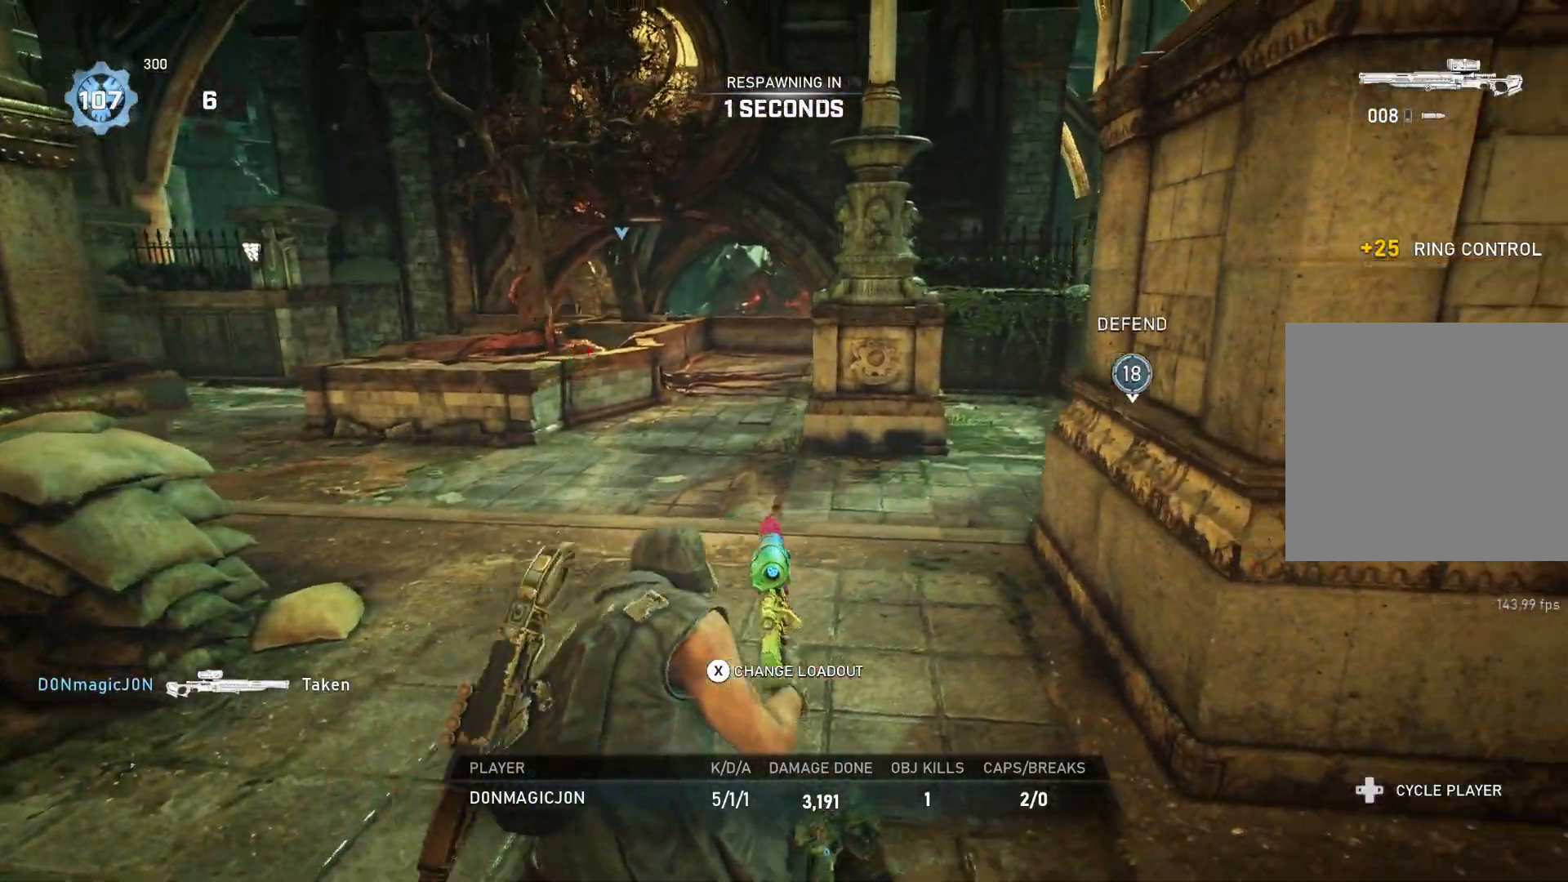
{"buttons": [], "left_stick": "up", "right_stick": "center", "events": [[83, "L1", "down"], [200, "L1", "up"], [267, "L1", "down"], [350, "L1", "up"], [433, "L1", "down"], [500, "L1", "up"]]}
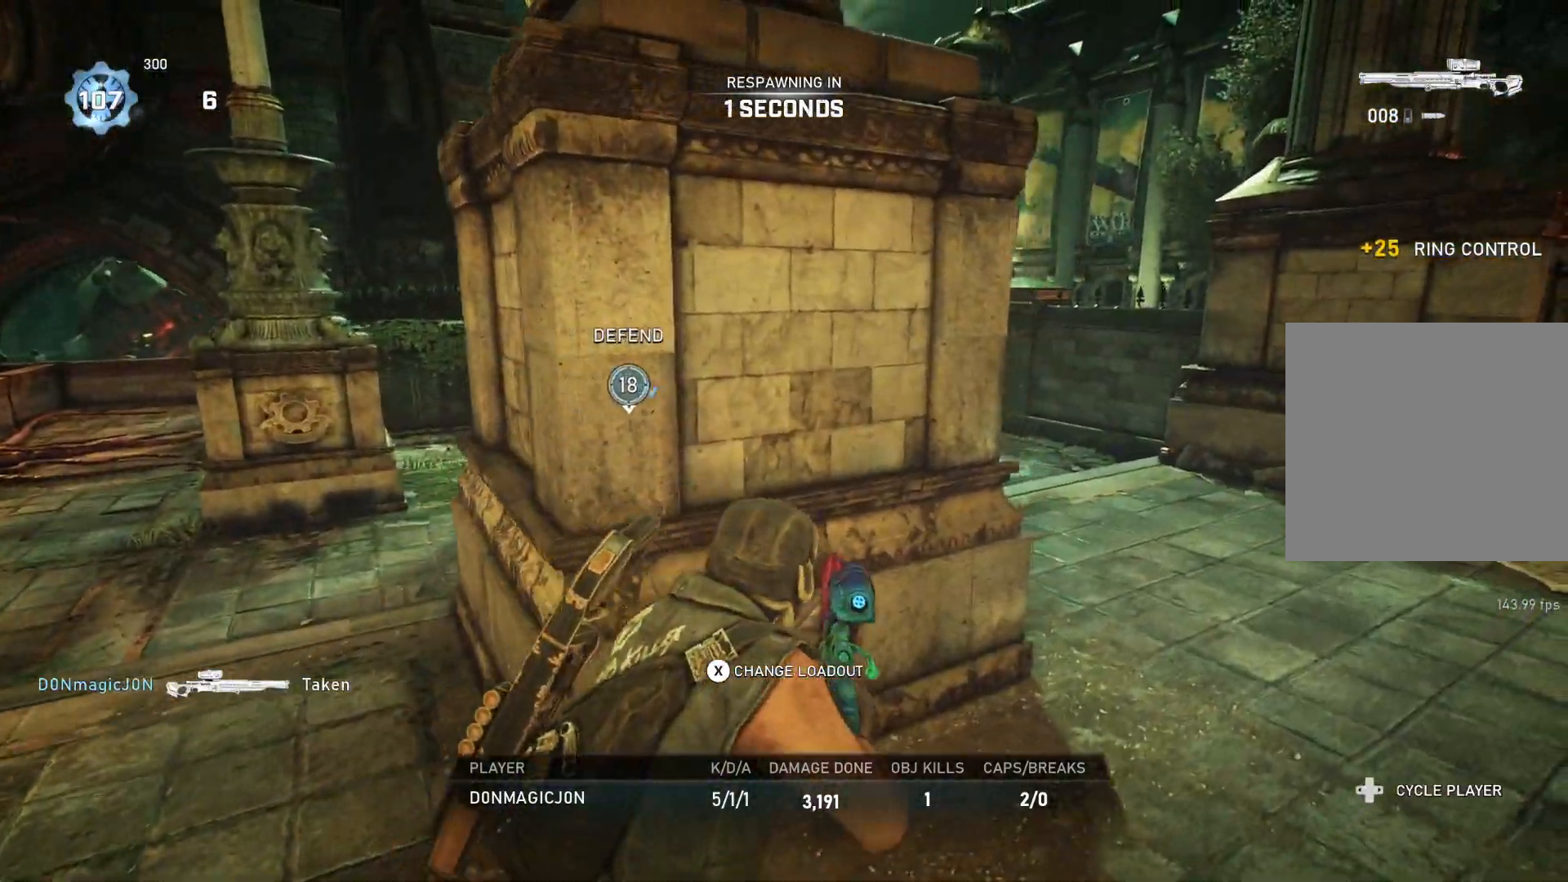
{"buttons": [], "left_stick": "up", "right_stick": "center", "events": [[83, "L1", "down"], [133, "L1", "up"], [217, "L1", "down"], [300, "L1", "up"], [367, "L1", "down"], [450, "L1", "up"]]}